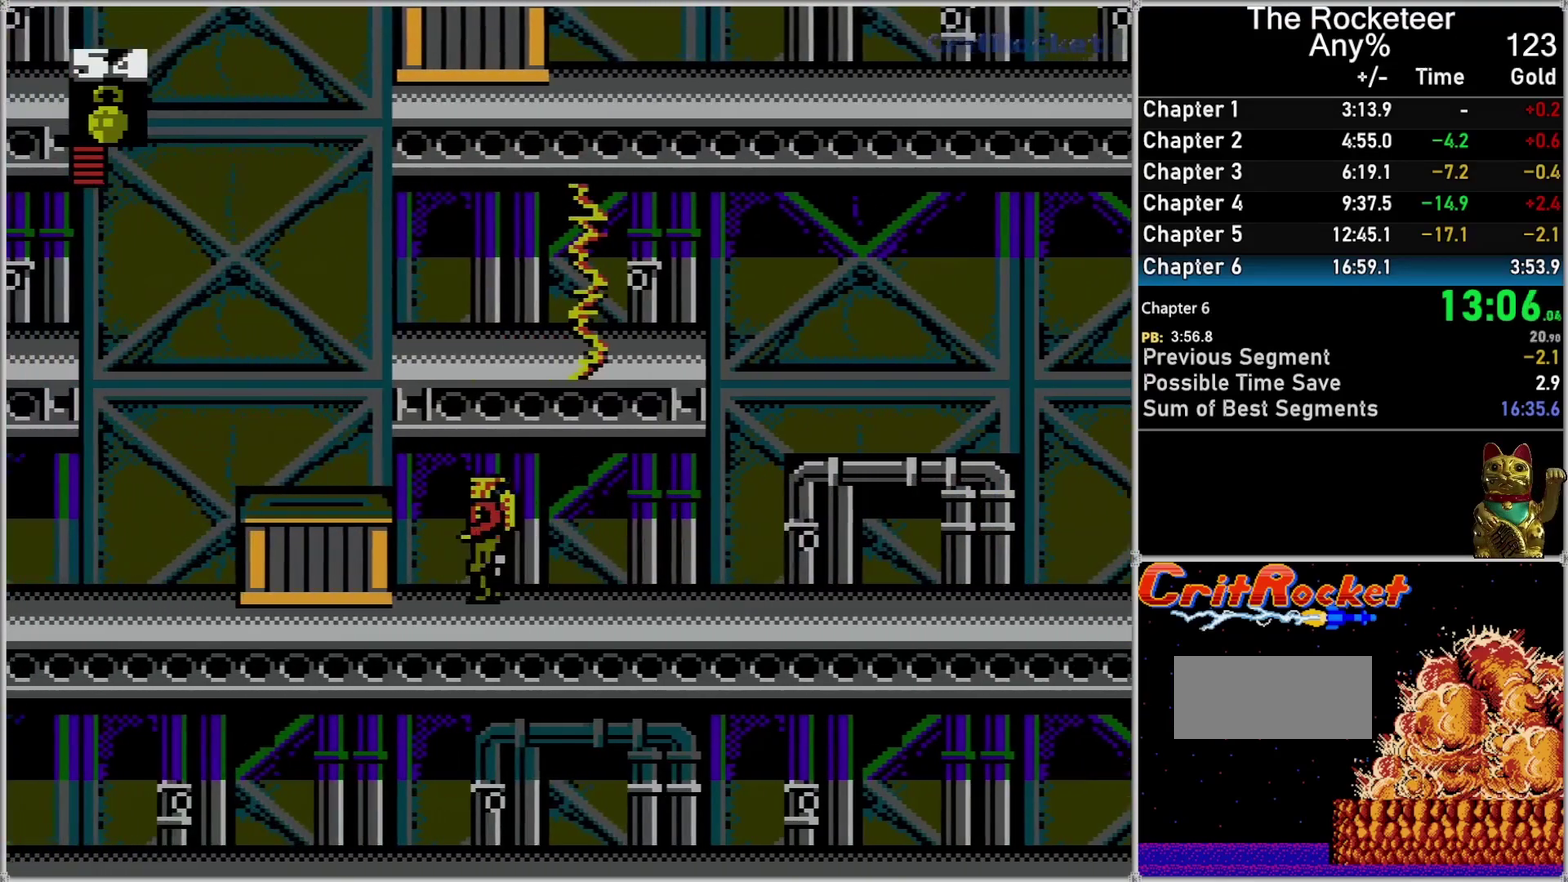
Gameplay with a controller (Nintendo layout); each line is a JSON object with the inputs held at the frame after it. "events" lists button and stick changes between this image and that frame as [ms after this image, input, new state], when the widget could be followed in between. Not read: L3 R3.
{"buttons": ["DPAD_LEFT"], "events": []}
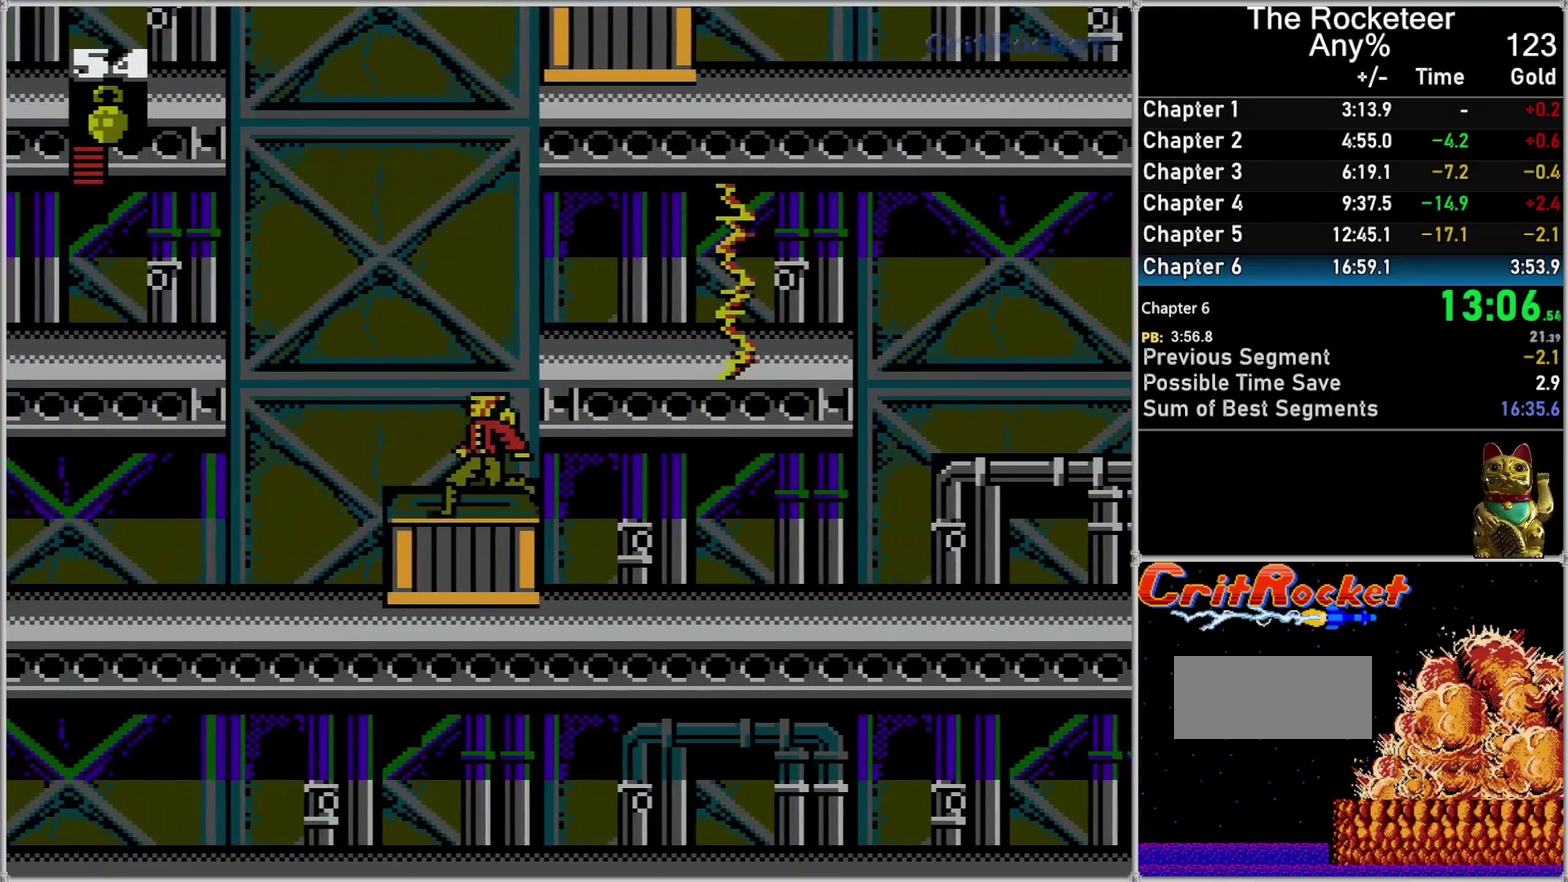
{"buttons": ["A", "DPAD_LEFT"], "events": [[17, "DPAD_LEFT", "up"], [50, "A", "down"], [117, "A", "up"], [200, "DPAD_LEFT", "down"], [483, "A", "down"]]}
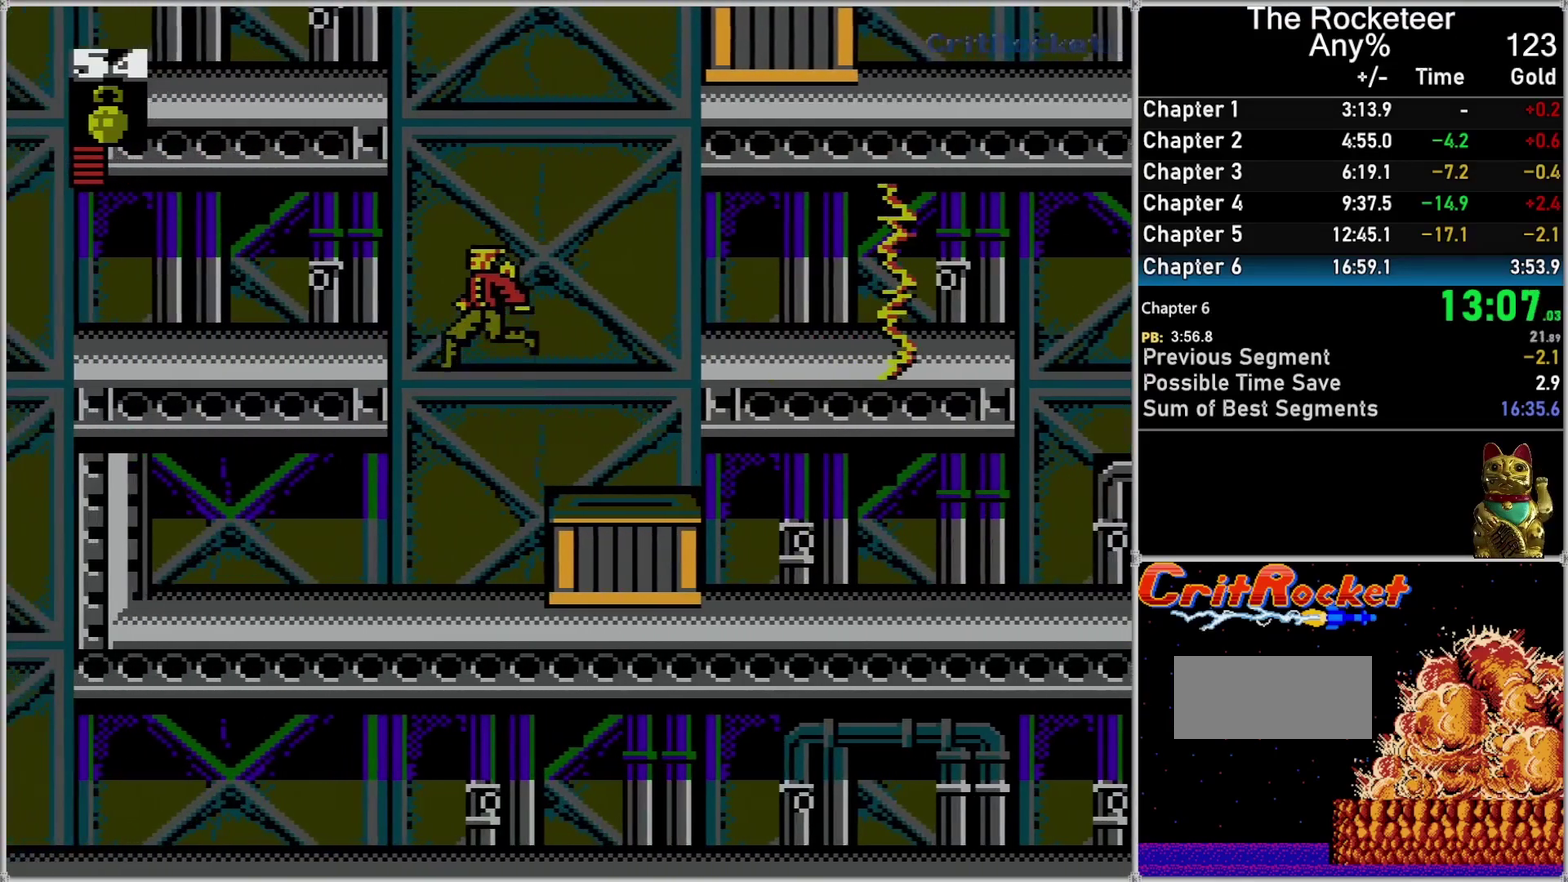
{"buttons": ["DPAD_LEFT"], "events": [[233, "A", "up"]]}
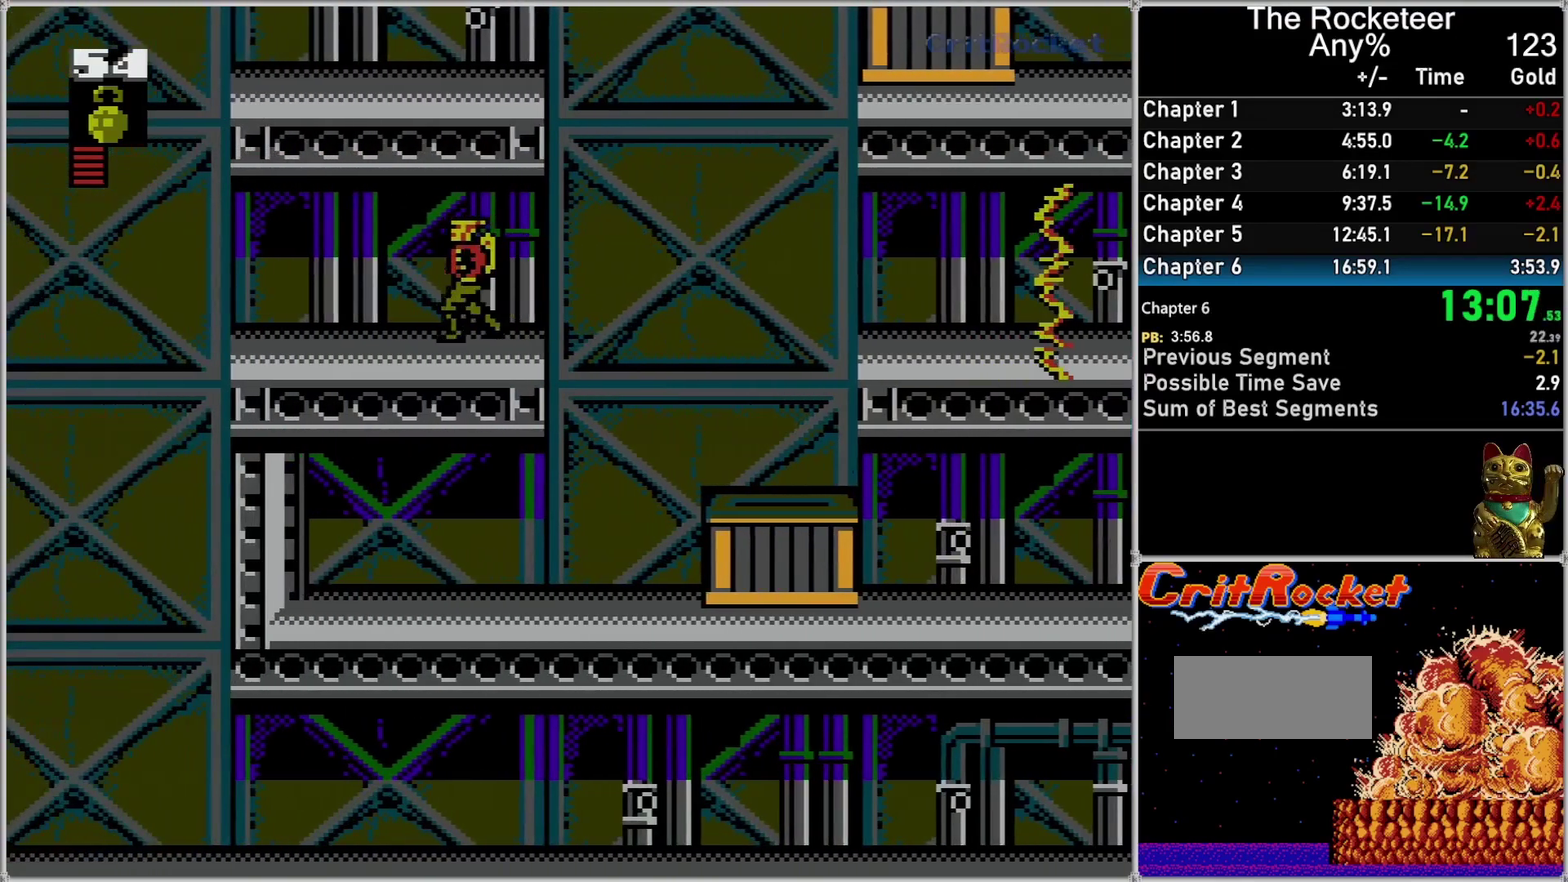
{"buttons": ["DPAD_LEFT"], "events": []}
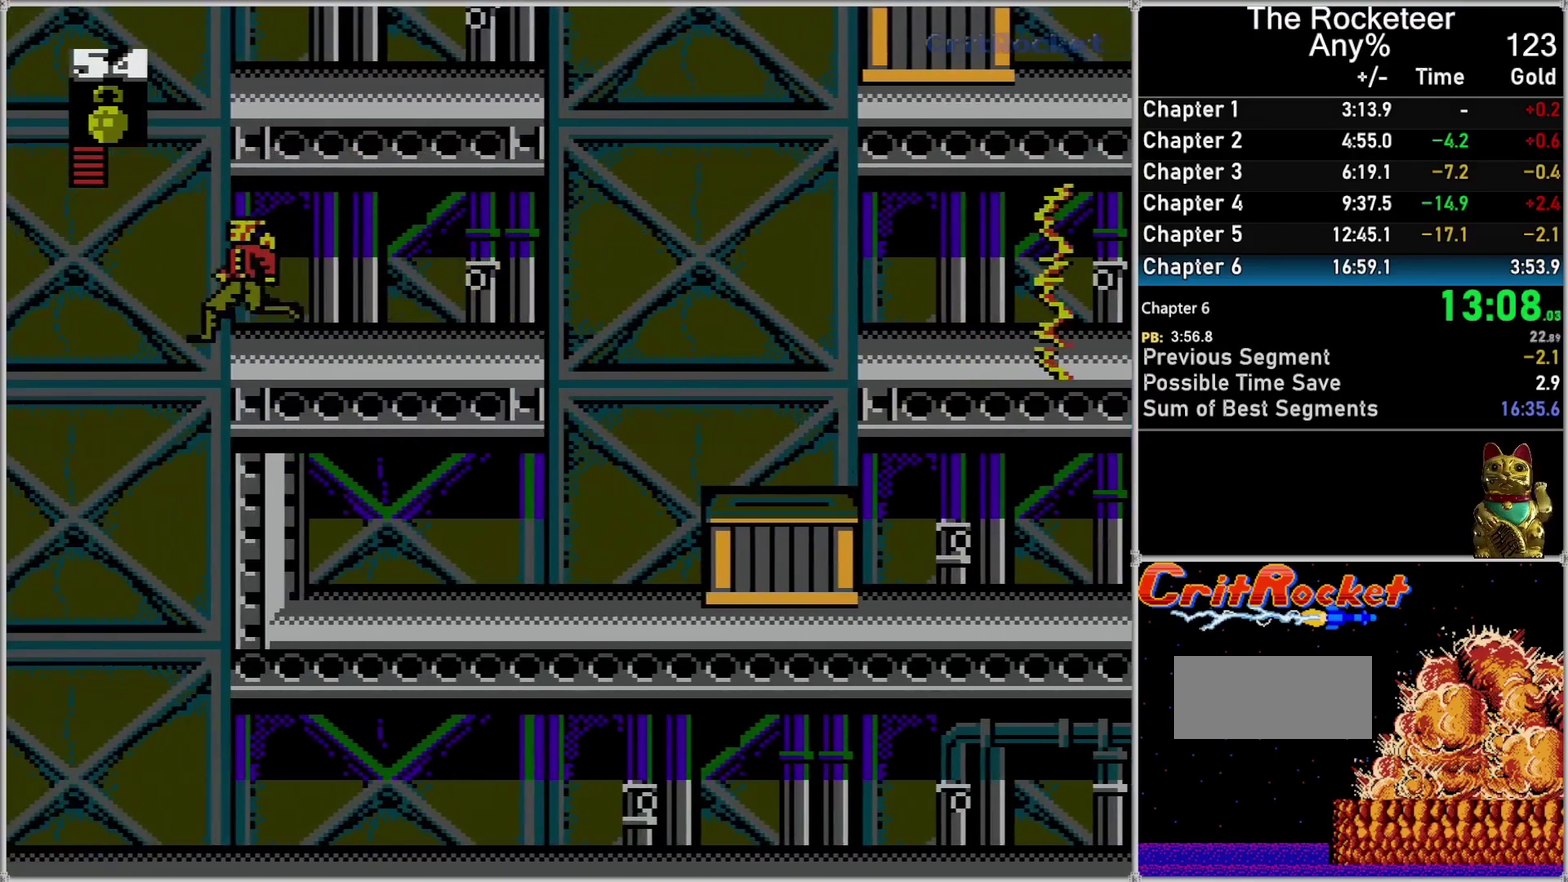
{"buttons": ["DPAD_RIGHT"], "events": [[333, "DPAD_LEFT", "up"], [483, "DPAD_RIGHT", "down"]]}
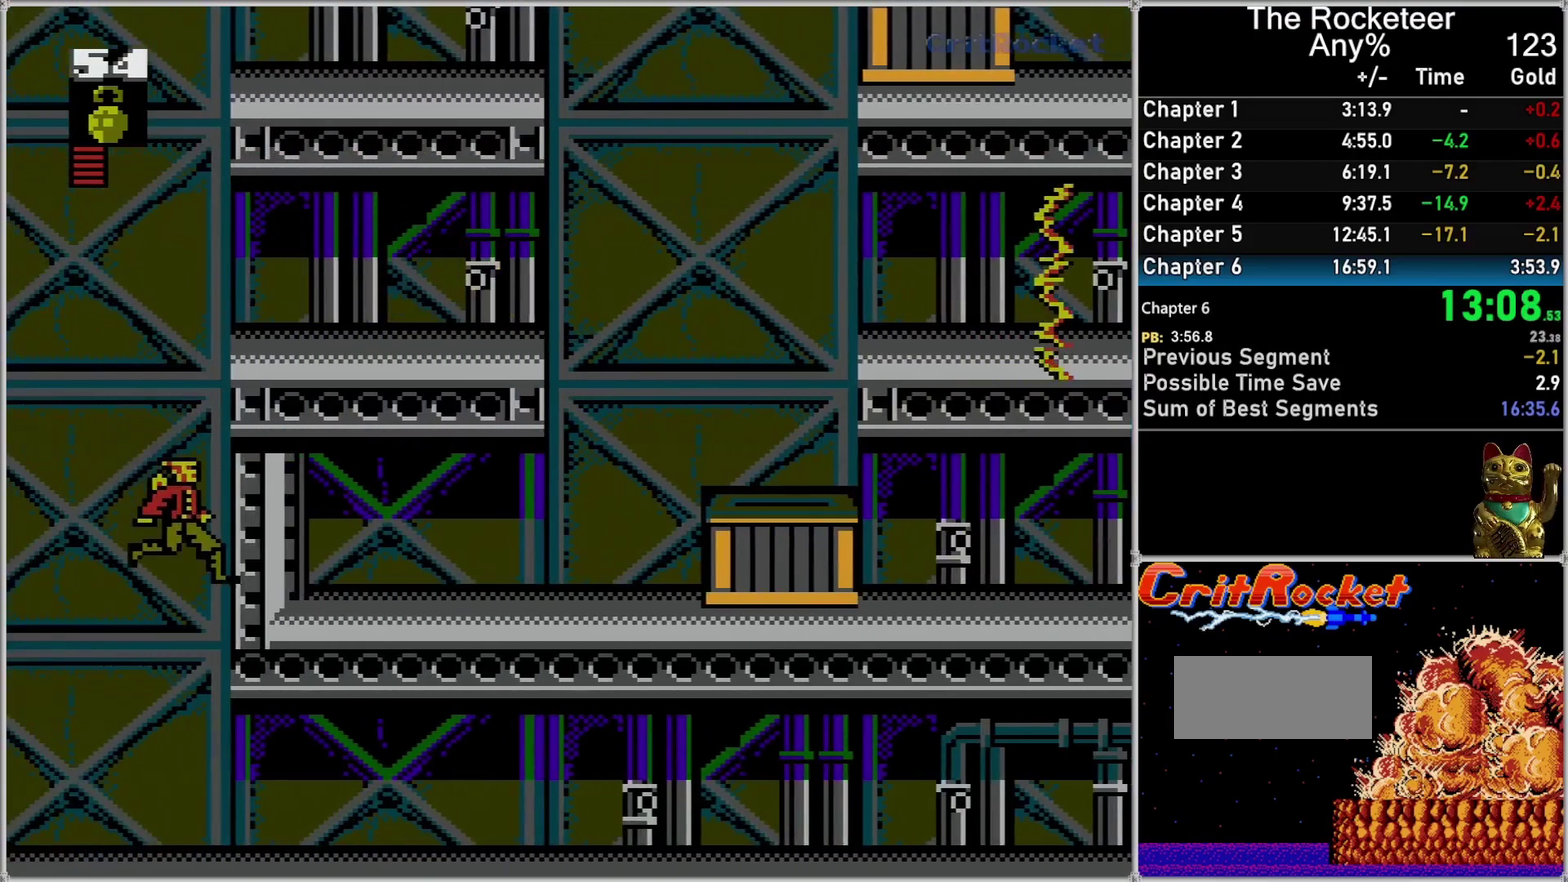
{"buttons": ["DPAD_RIGHT"], "events": []}
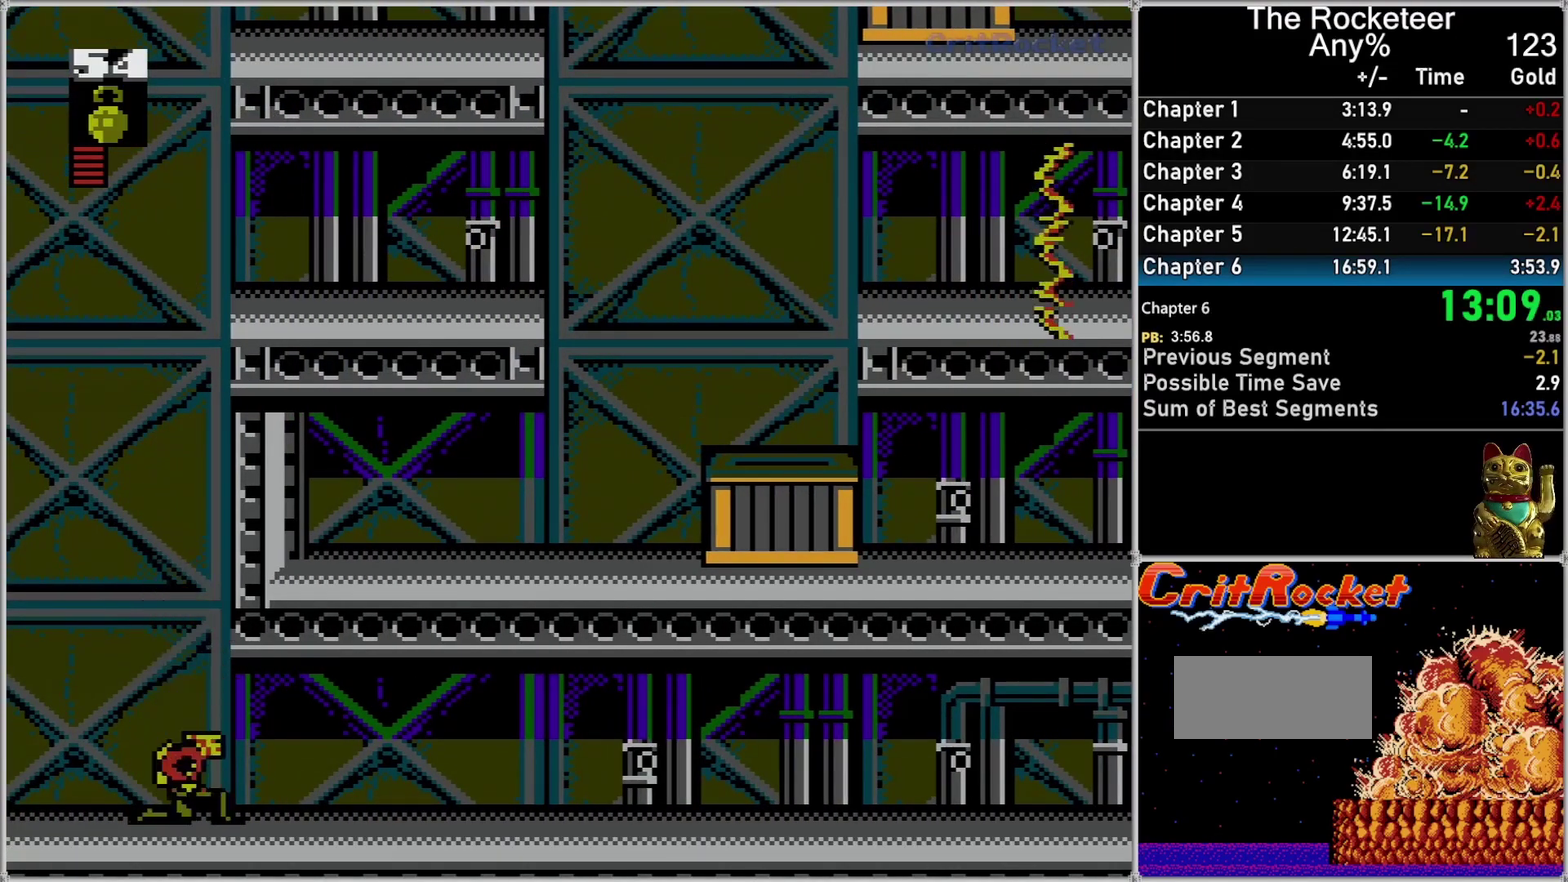
{"buttons": ["DPAD_RIGHT"], "events": []}
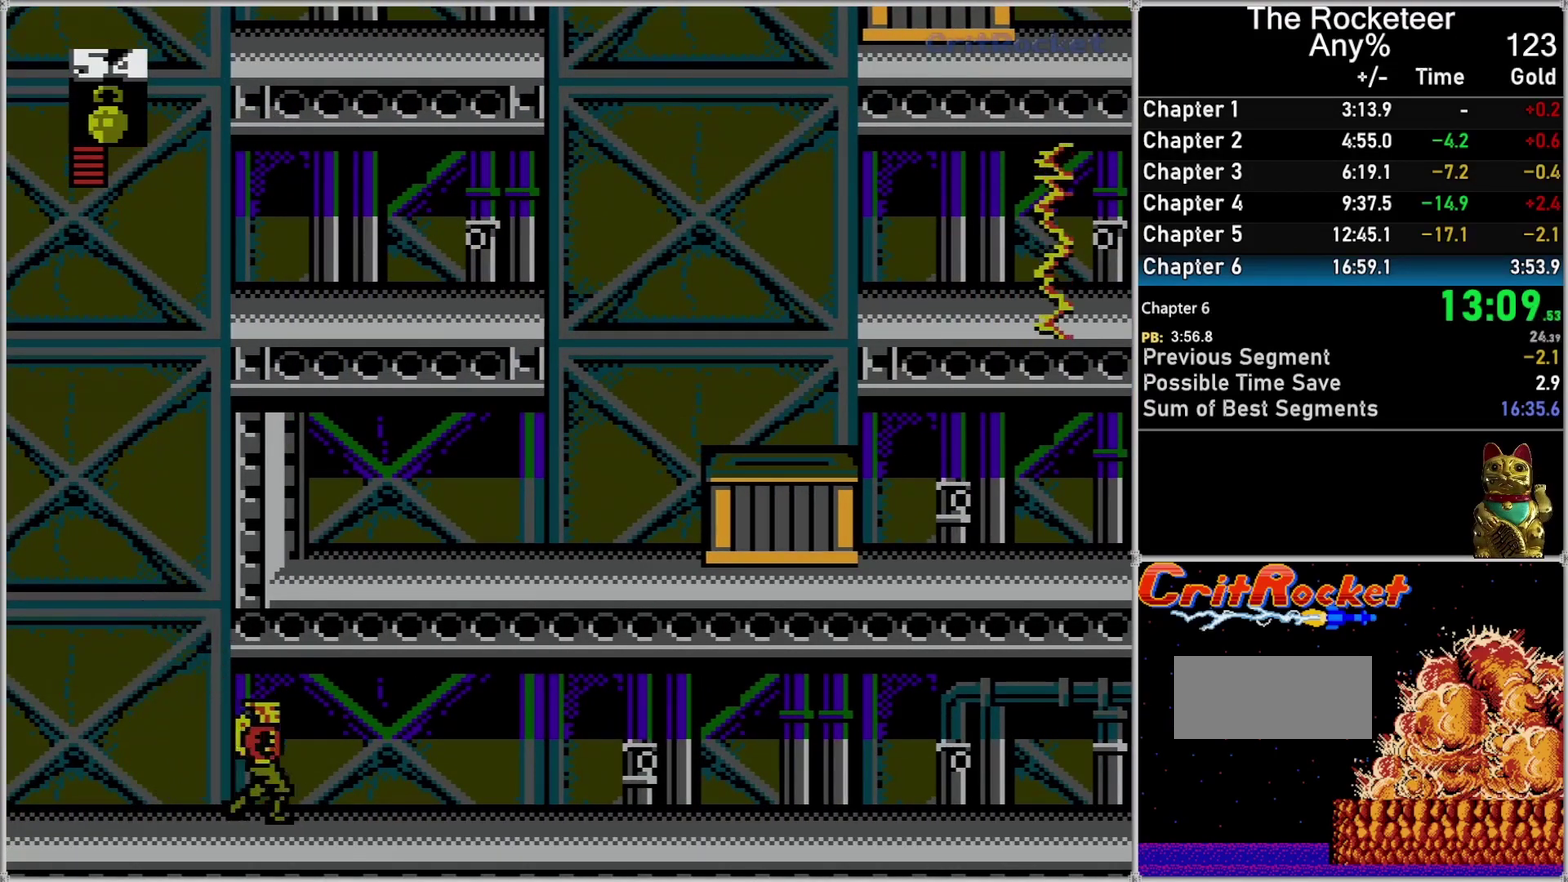
{"buttons": ["DPAD_RIGHT"], "events": []}
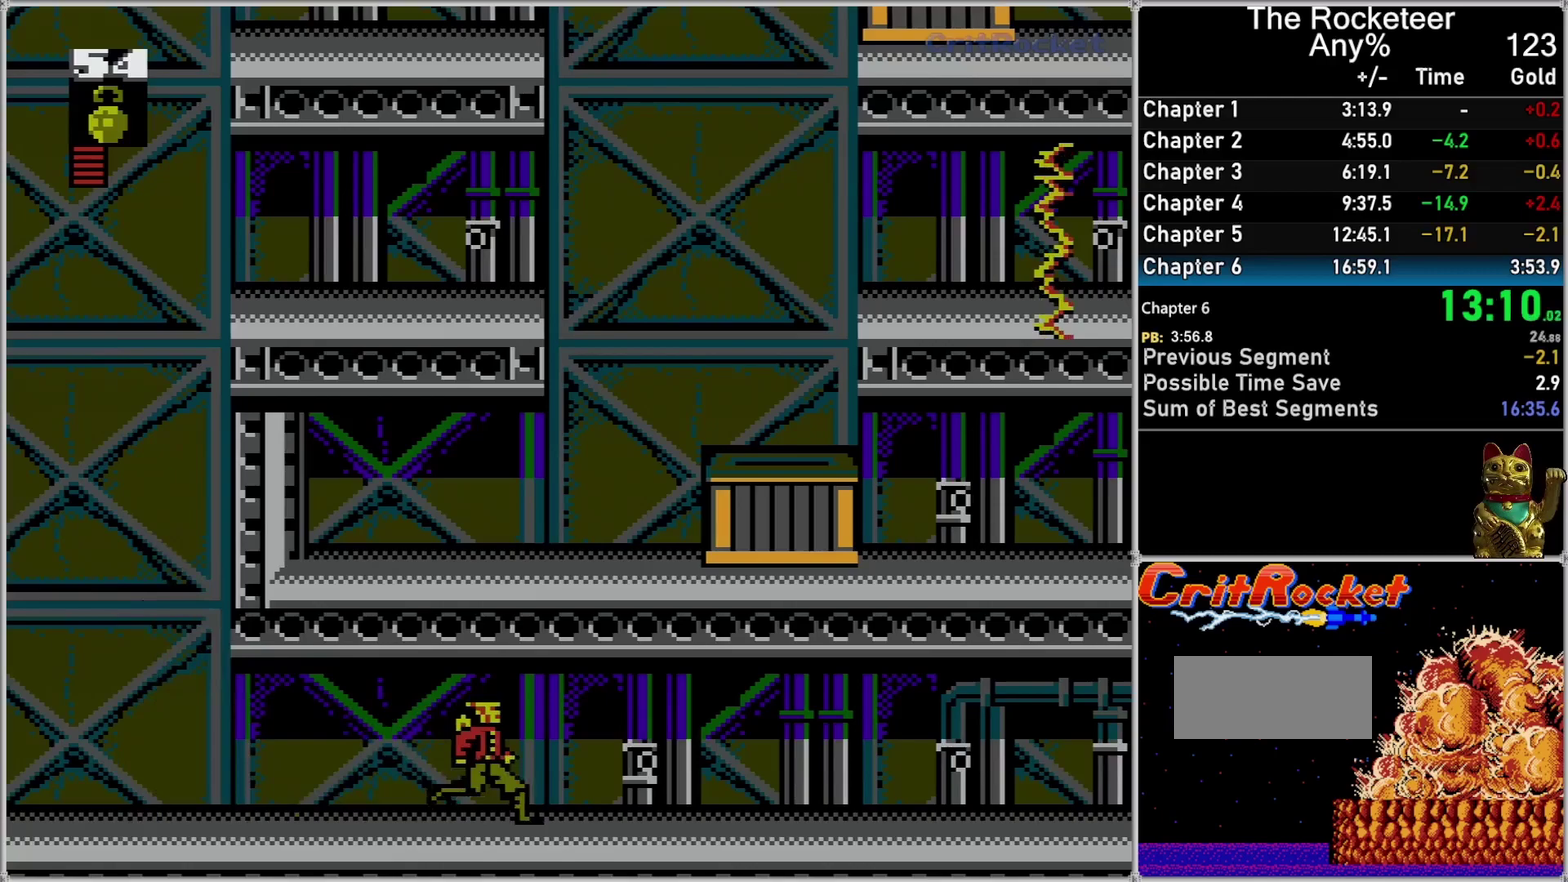
{"buttons": ["DPAD_RIGHT"], "events": []}
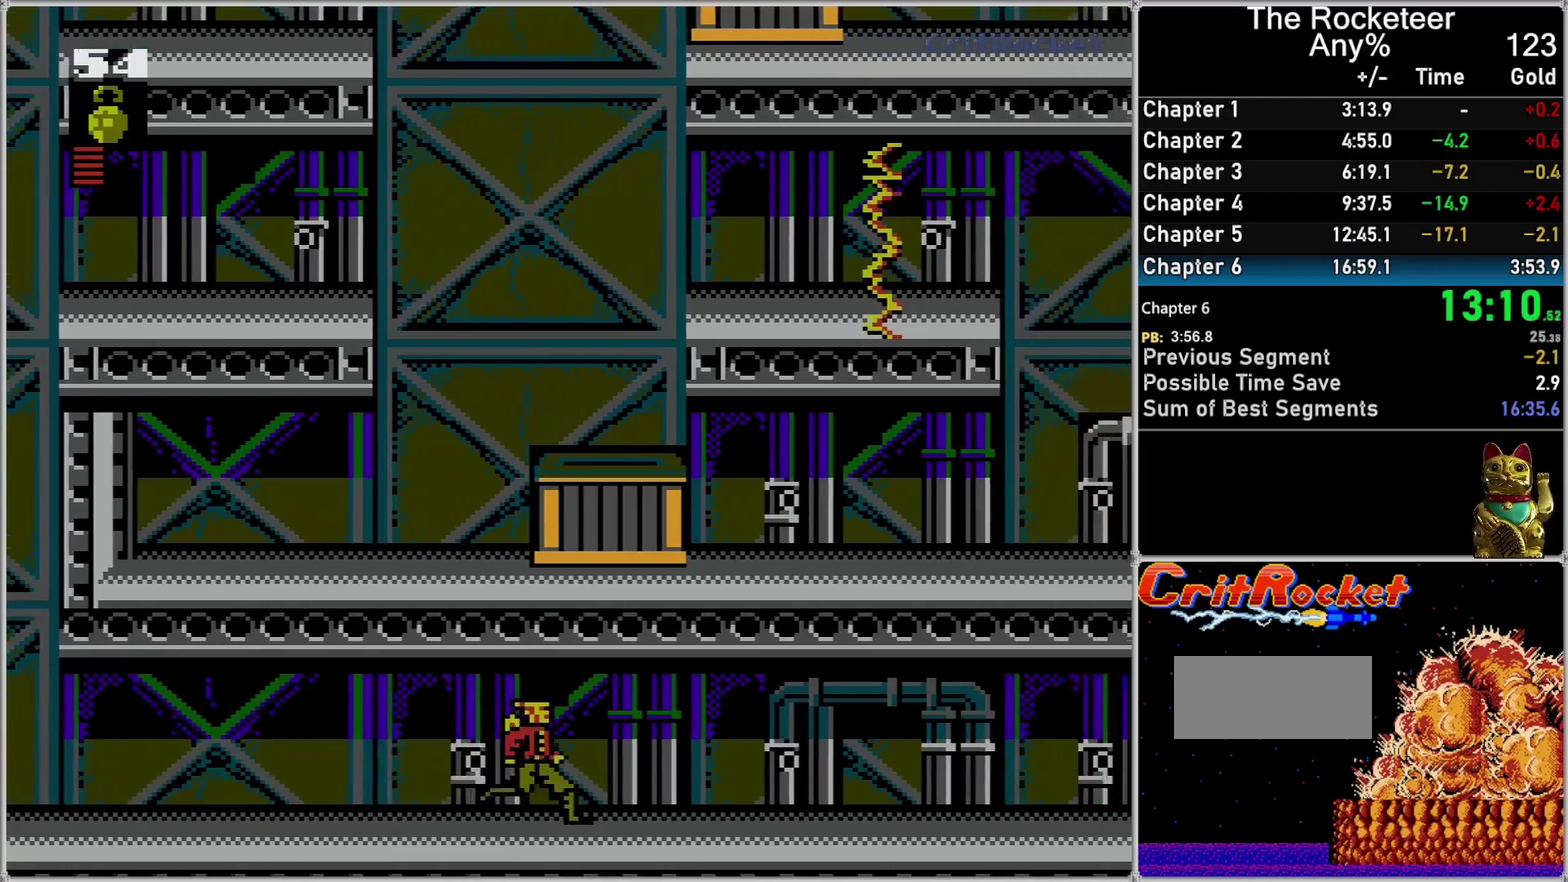
{"buttons": ["DPAD_RIGHT"], "events": []}
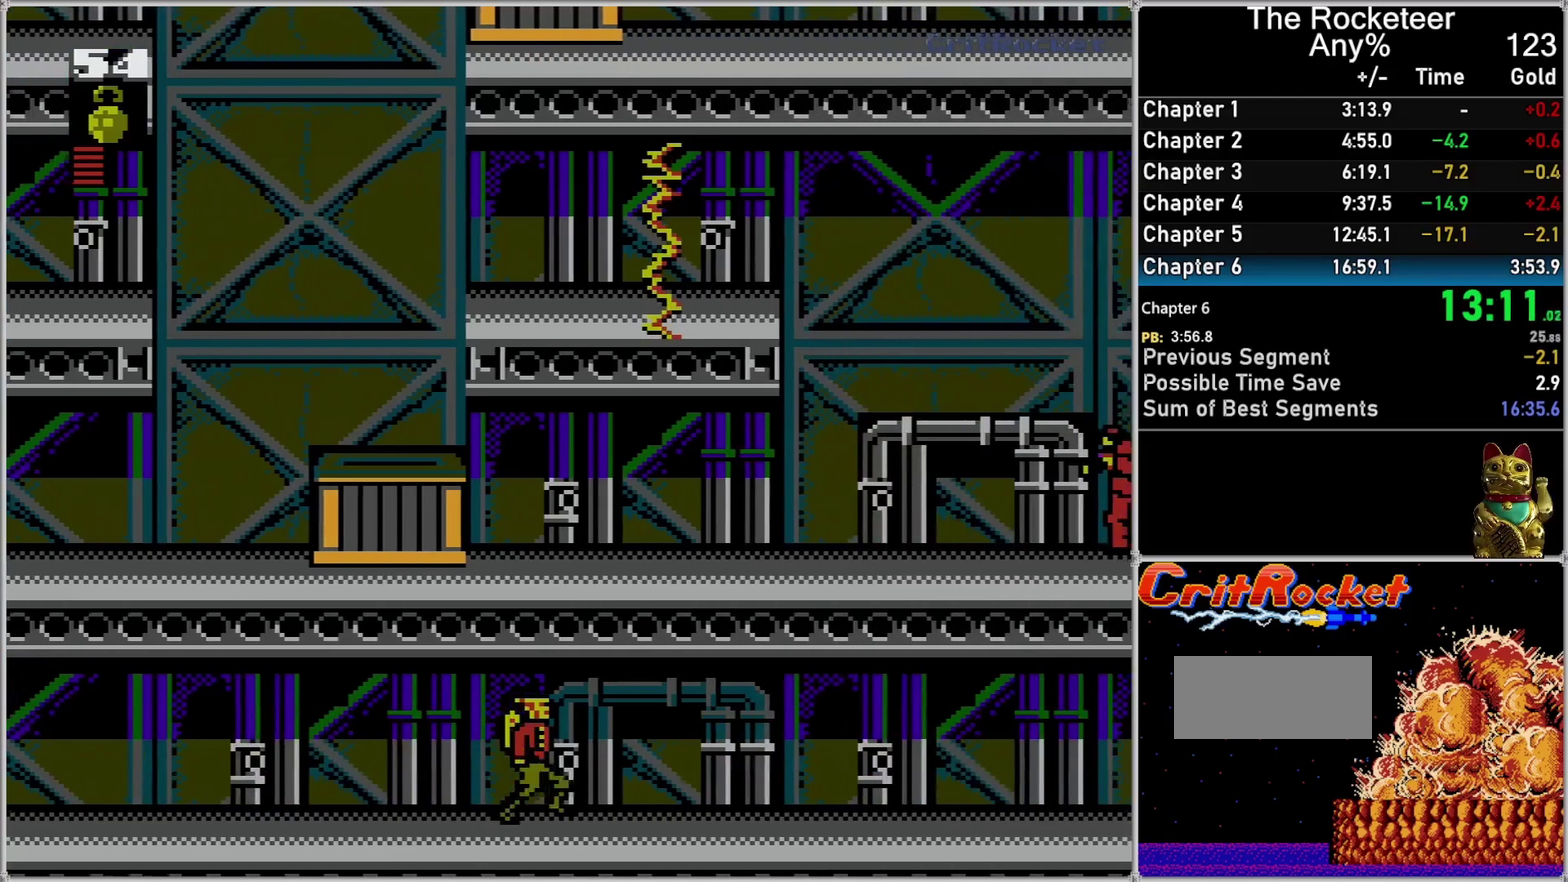
{"buttons": ["DPAD_RIGHT"], "events": []}
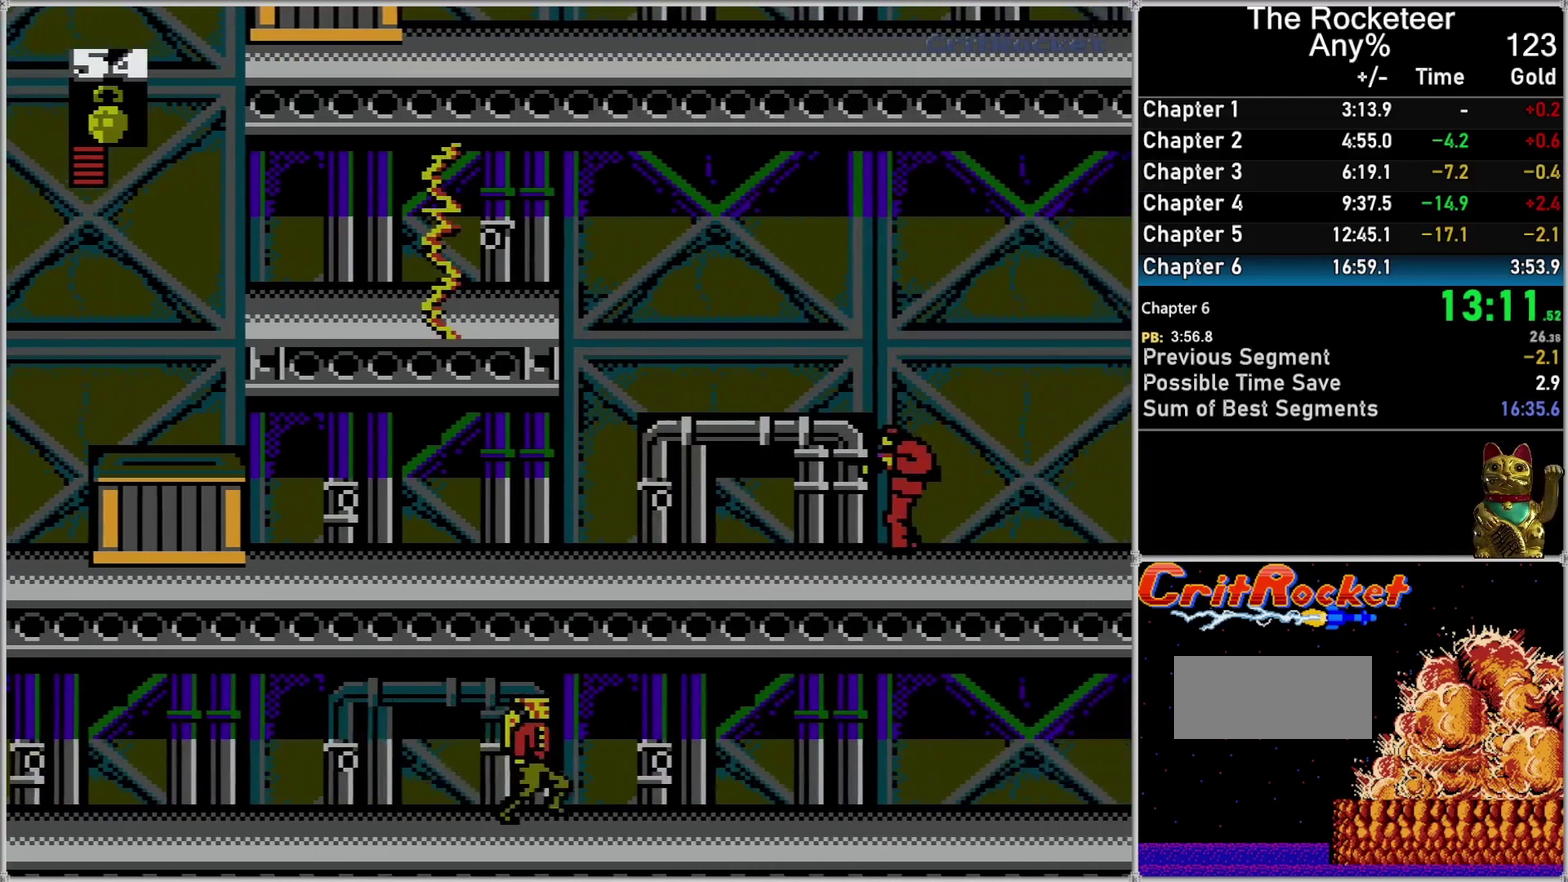
{"buttons": ["DPAD_RIGHT"], "events": []}
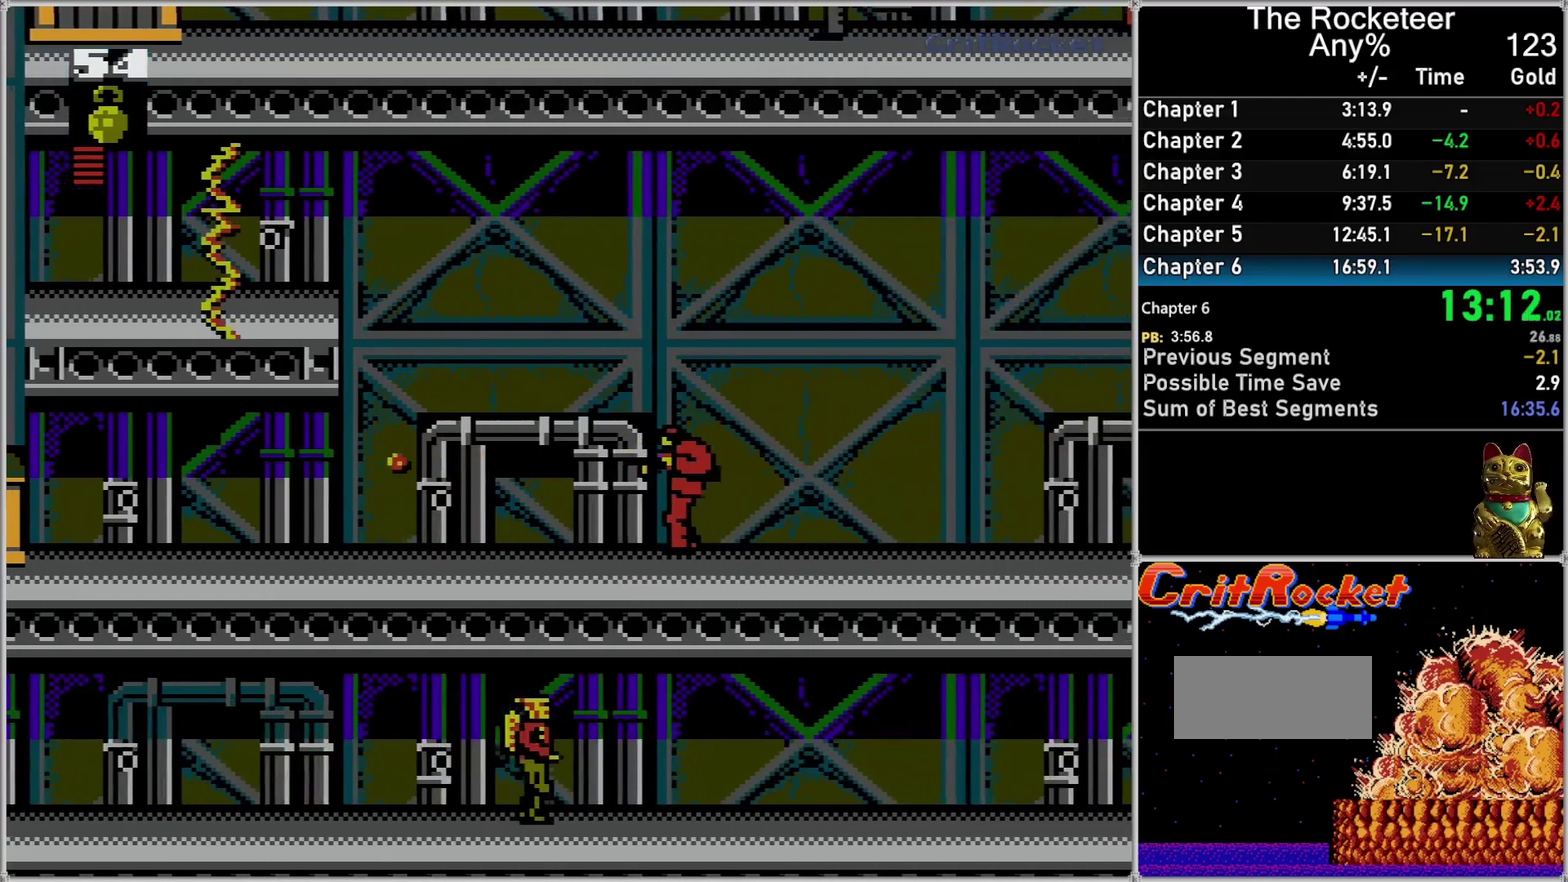
{"buttons": ["DPAD_RIGHT"], "events": []}
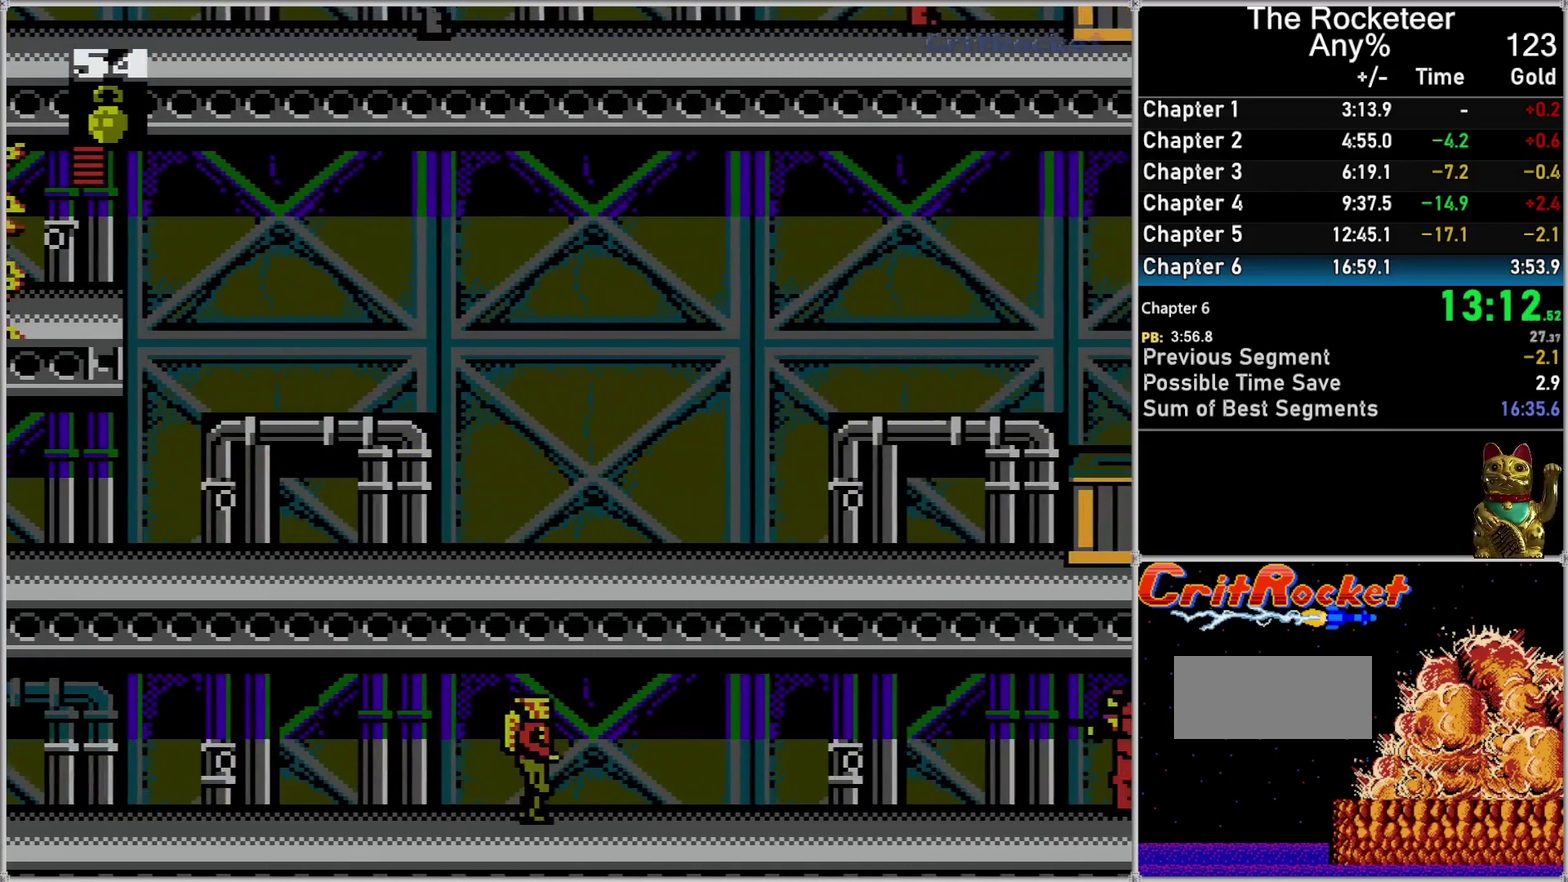
{"buttons": ["DPAD_RIGHT"], "events": []}
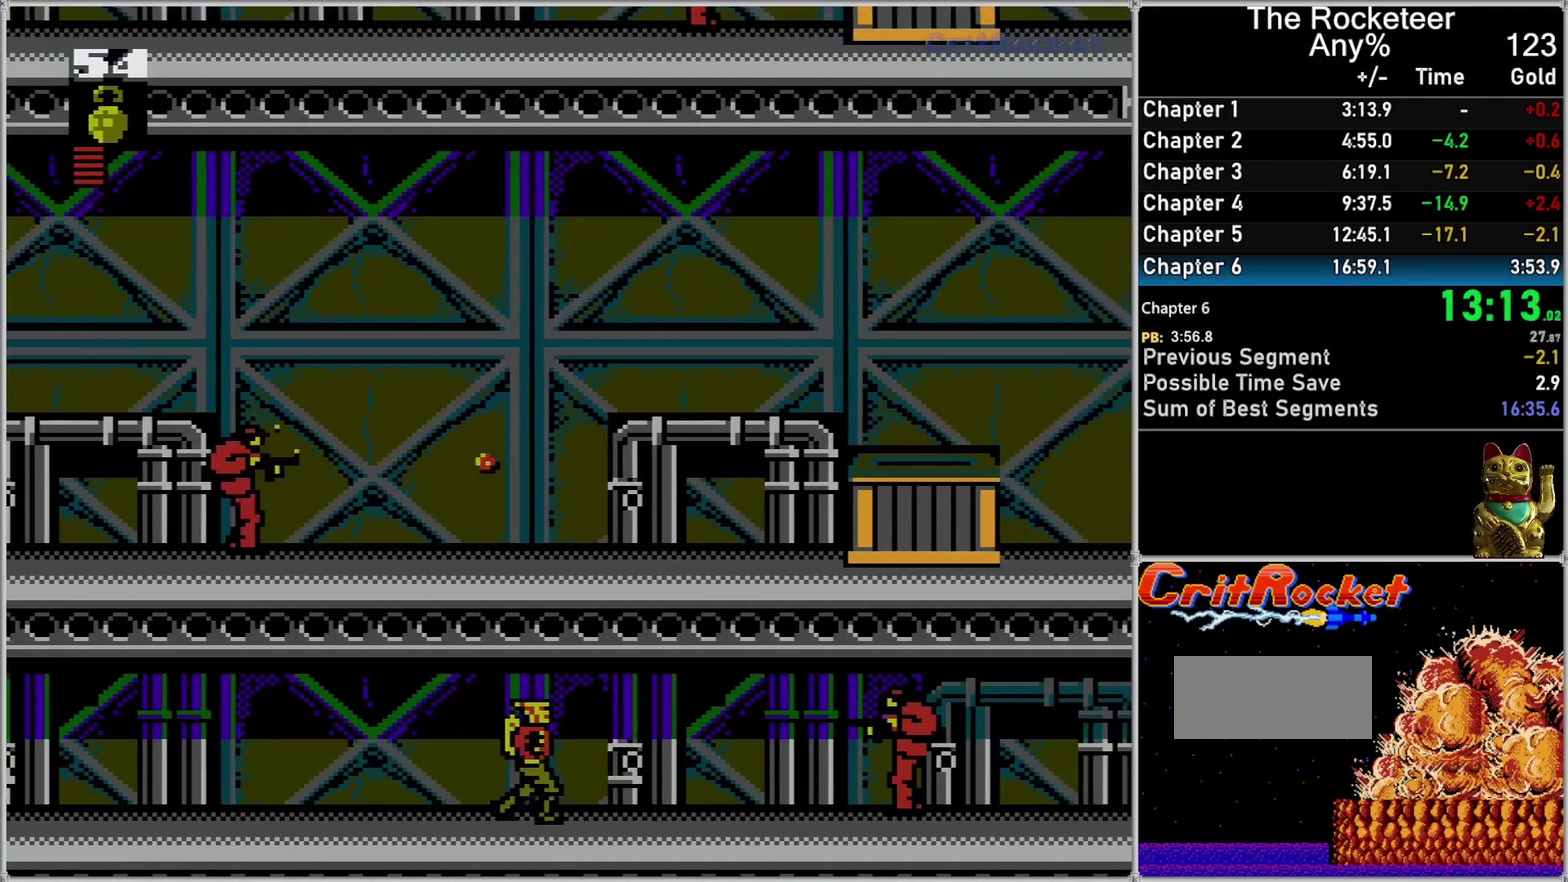
{"buttons": ["B", "DPAD_DOWN"], "events": [[400, "DPAD_DOWN", "down"], [433, "B", "down"], [433, "DPAD_RIGHT", "up"]]}
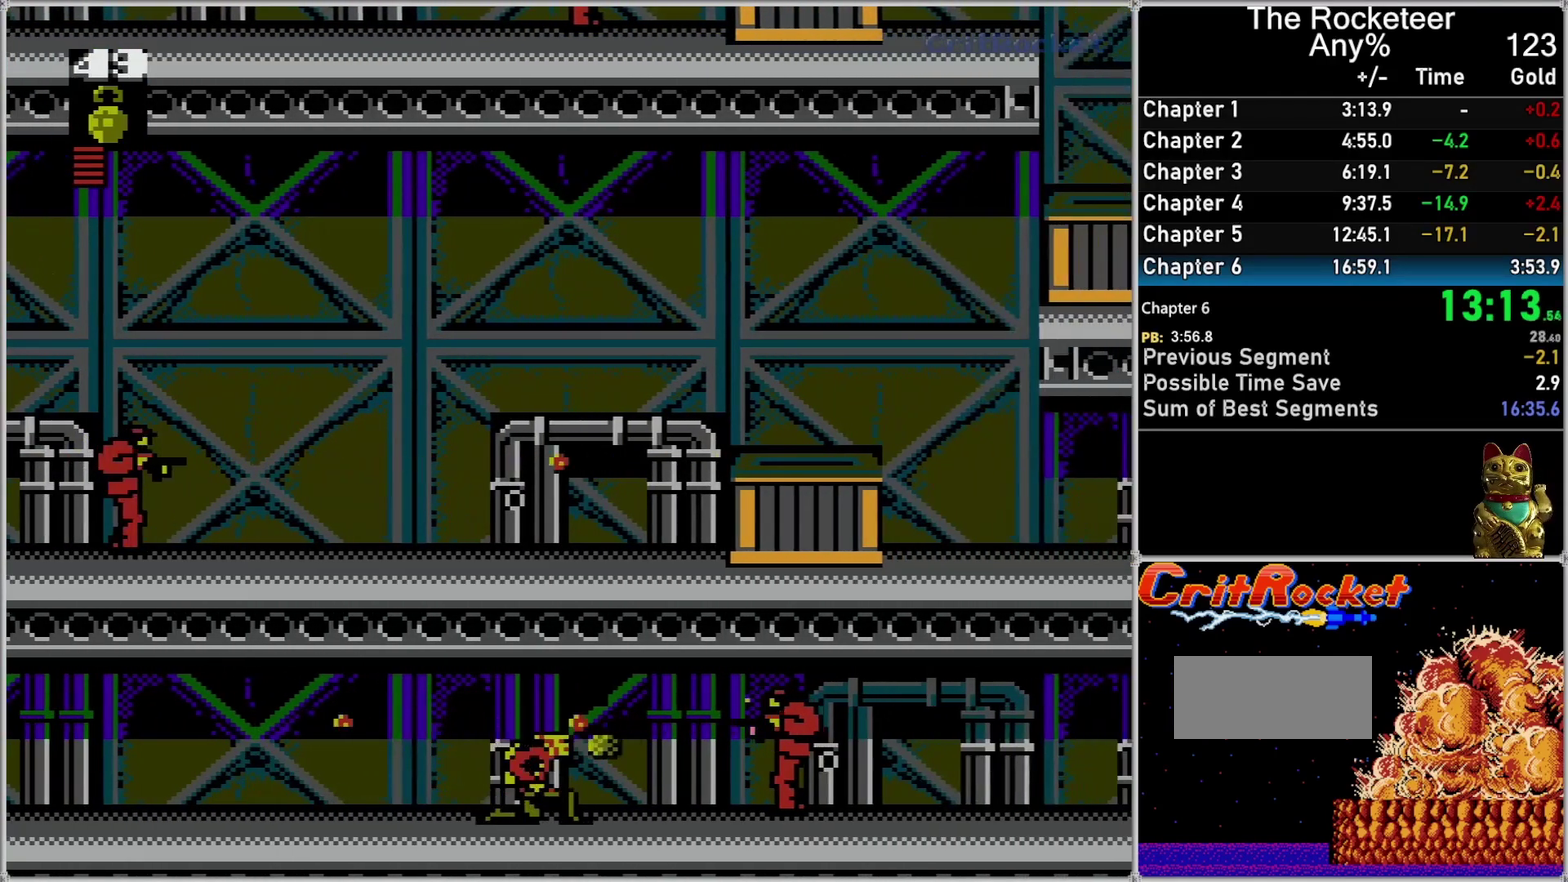
{"buttons": ["DPAD_RIGHT"], "events": [[17, "B", "up"], [150, "DPAD_RIGHT", "down"], [433, "DPAD_DOWN", "up"]]}
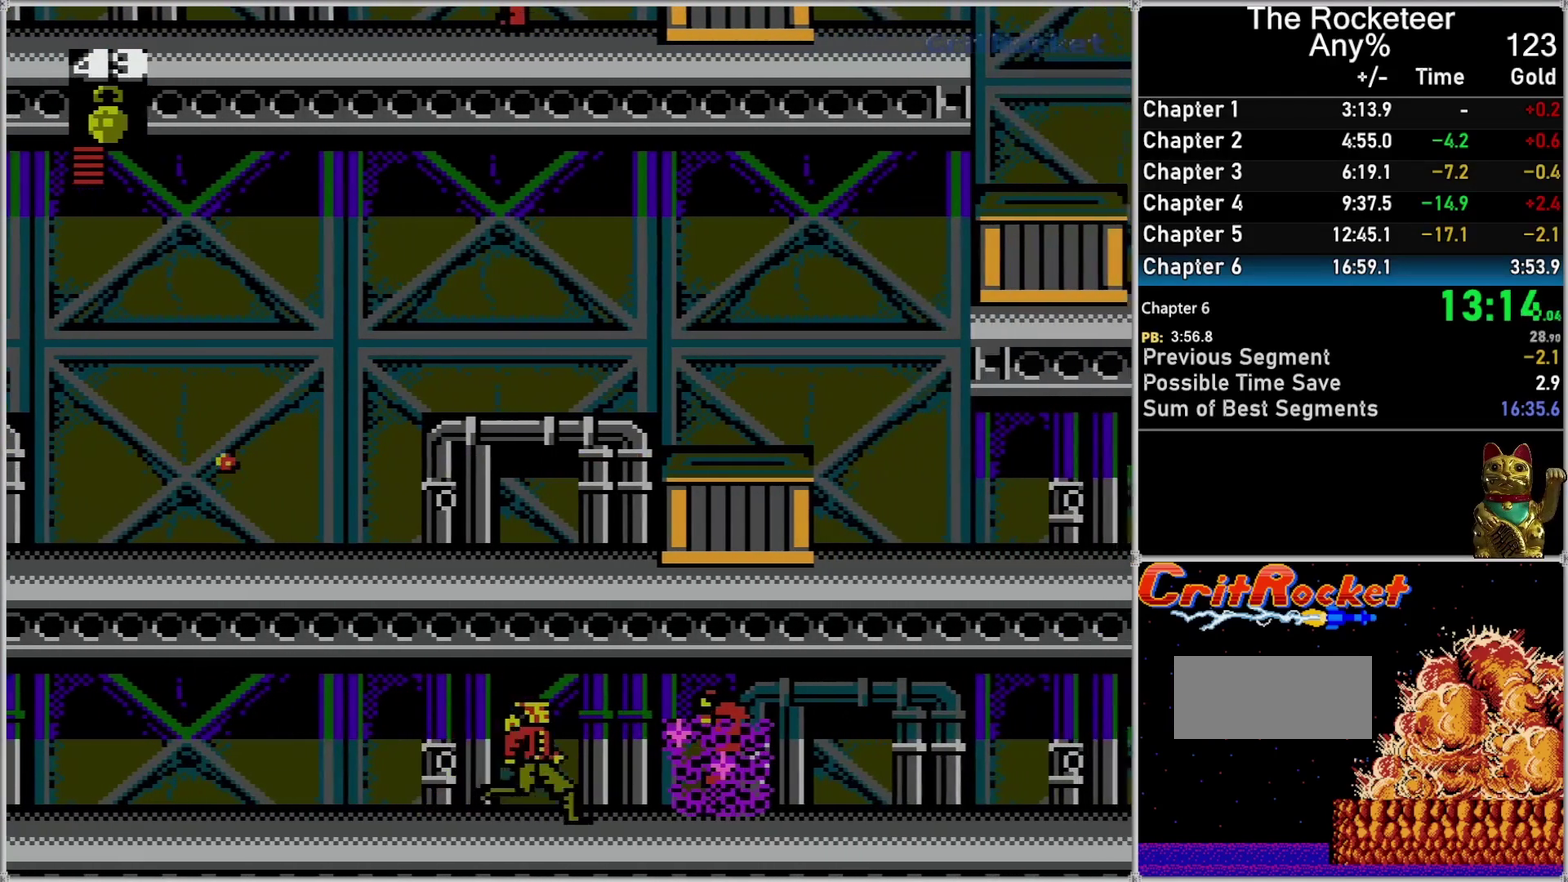
{"buttons": ["DPAD_RIGHT"], "events": []}
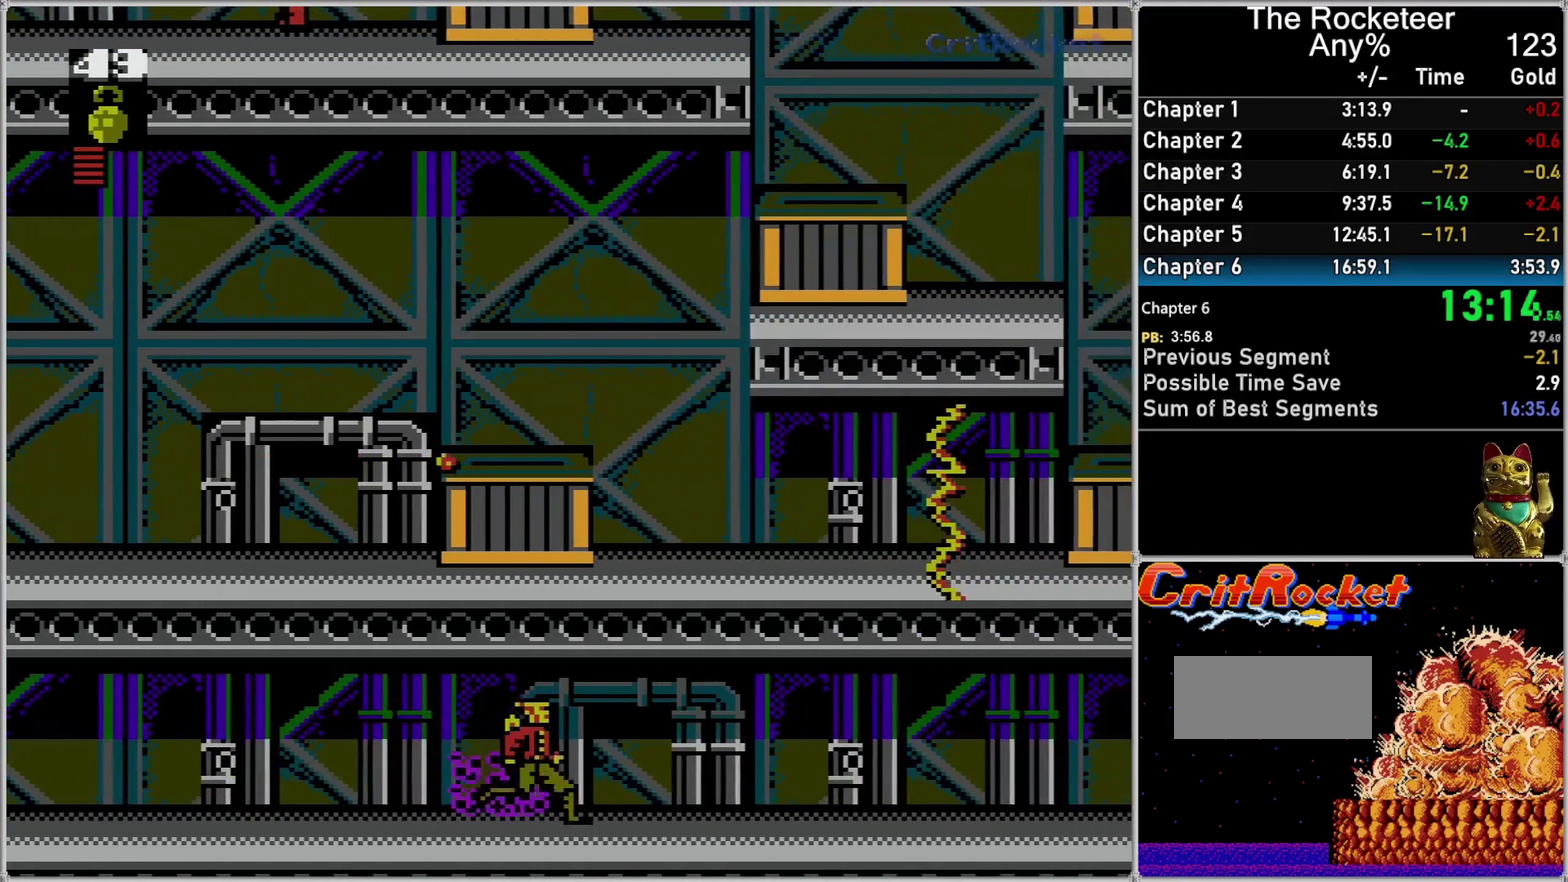
{"buttons": ["DPAD_RIGHT"], "events": []}
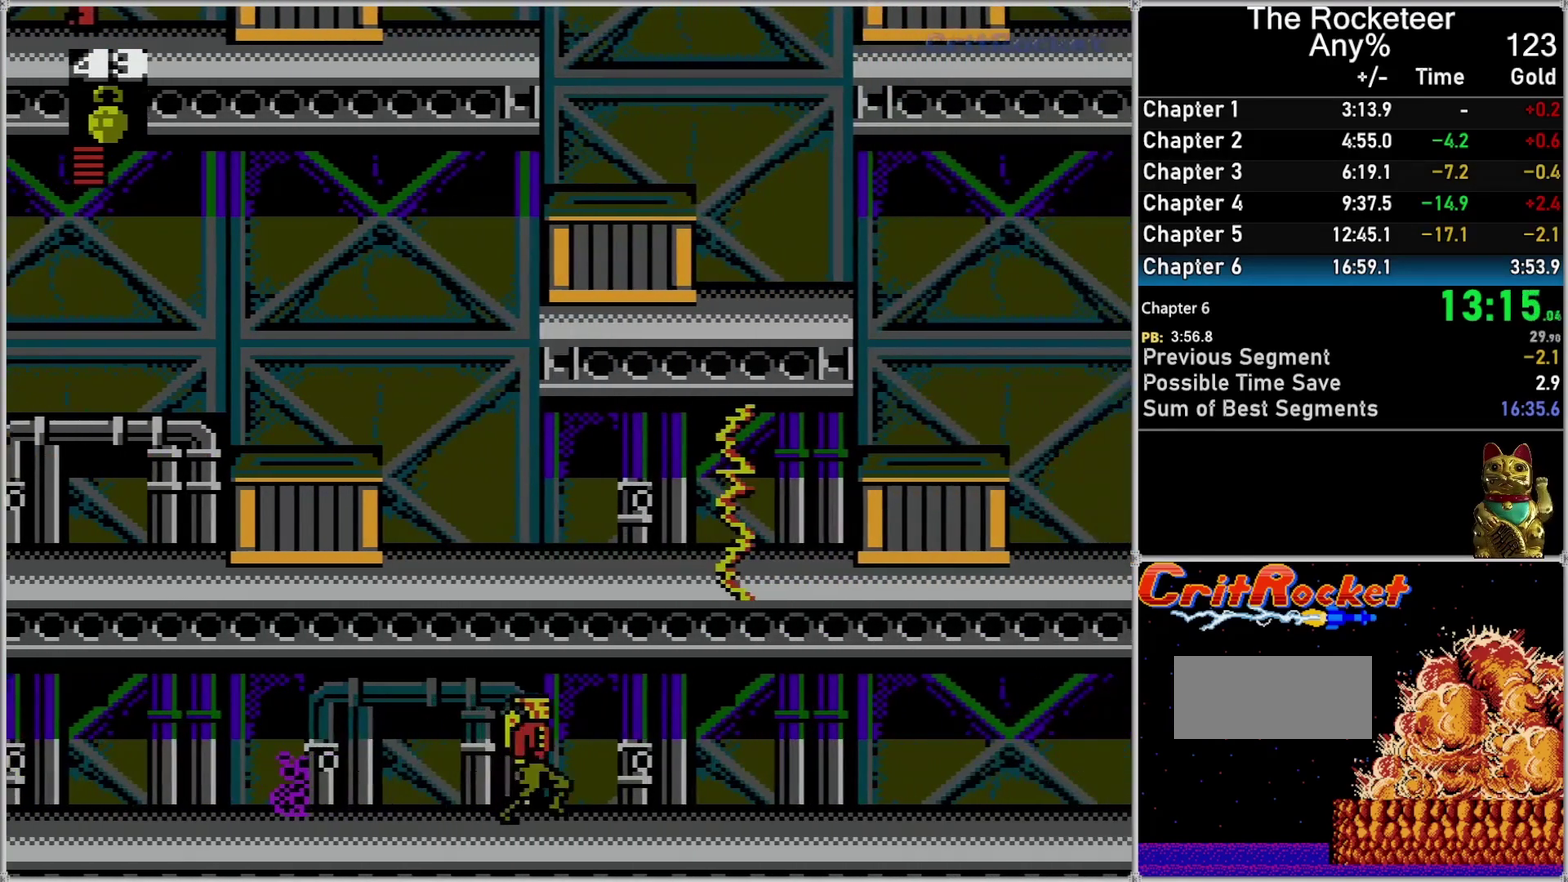
{"buttons": ["DPAD_RIGHT"], "events": []}
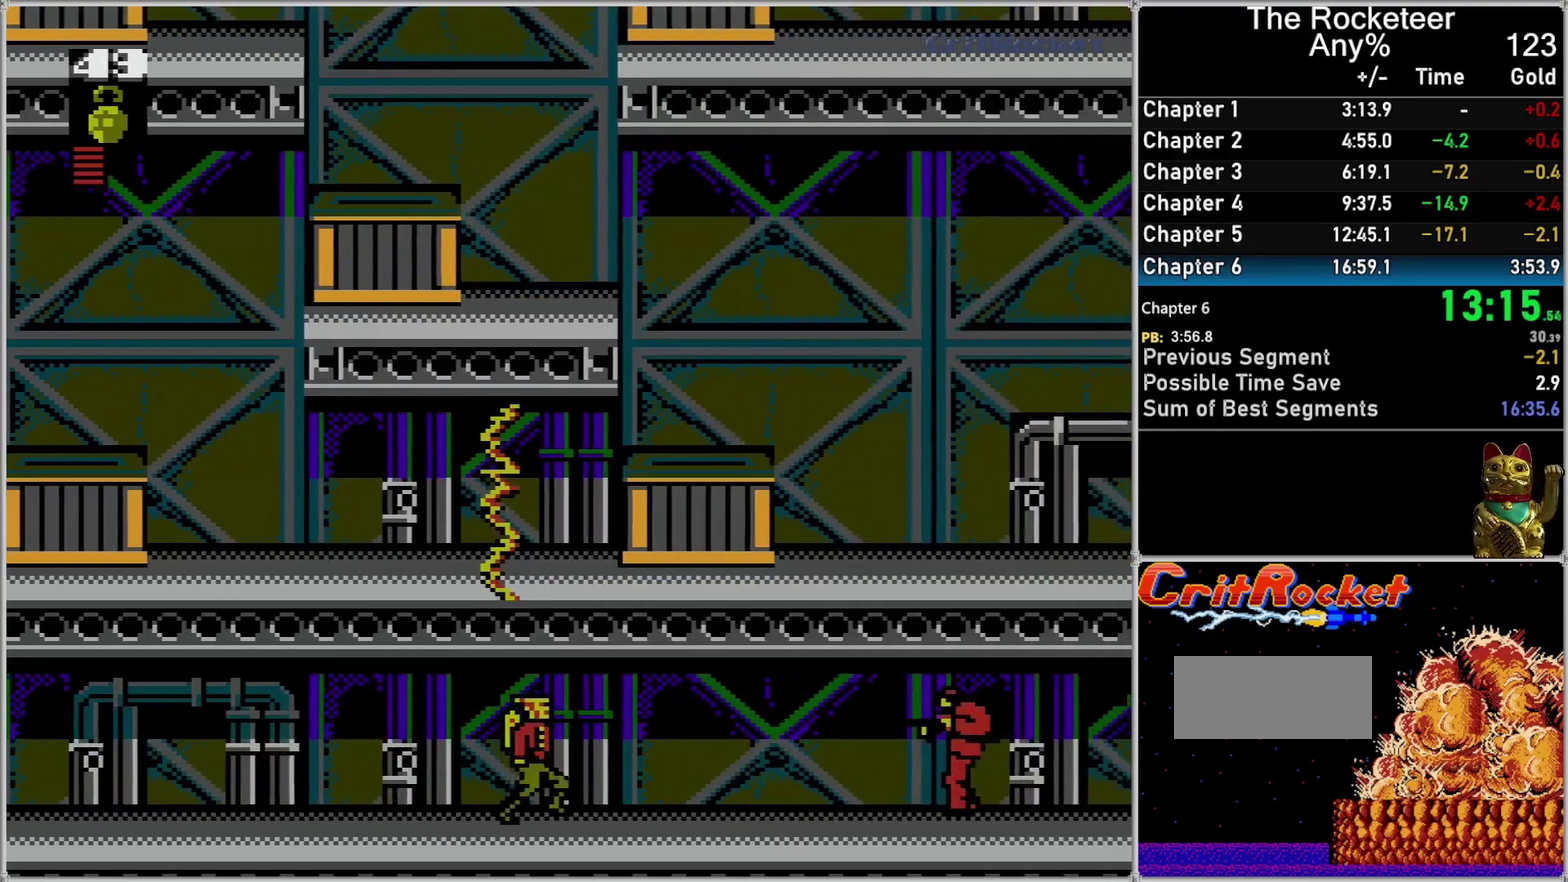
{"buttons": ["DPAD_RIGHT"], "events": []}
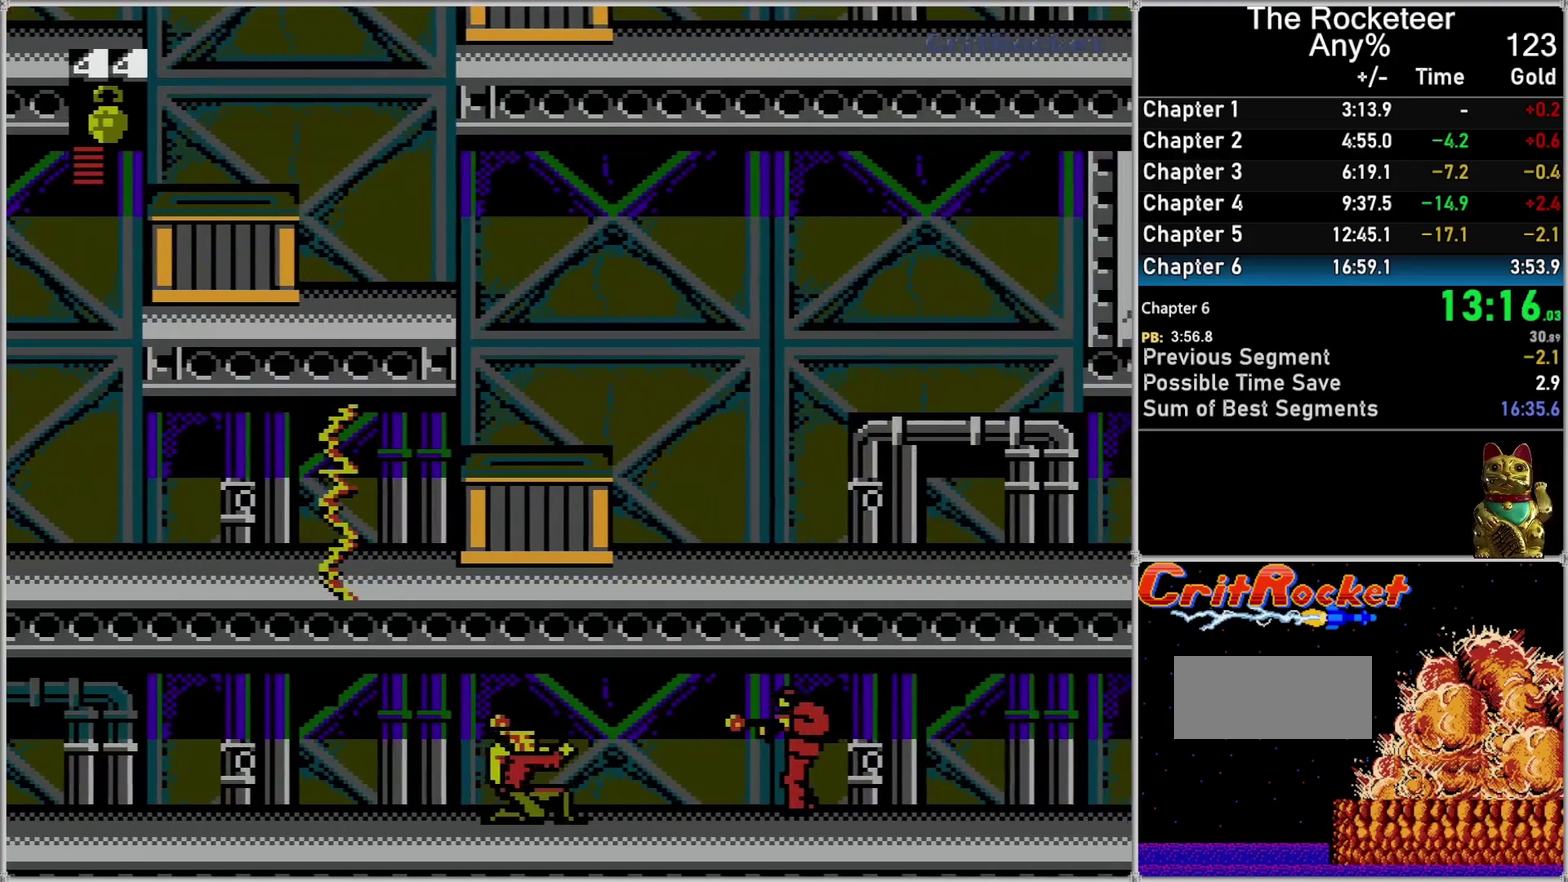
{"buttons": ["DPAD_DOWN"], "events": [[17, "DPAD_DOWN", "down"], [17, "DPAD_RIGHT", "up"], [50, "B", "down"], [150, "B", "up"]]}
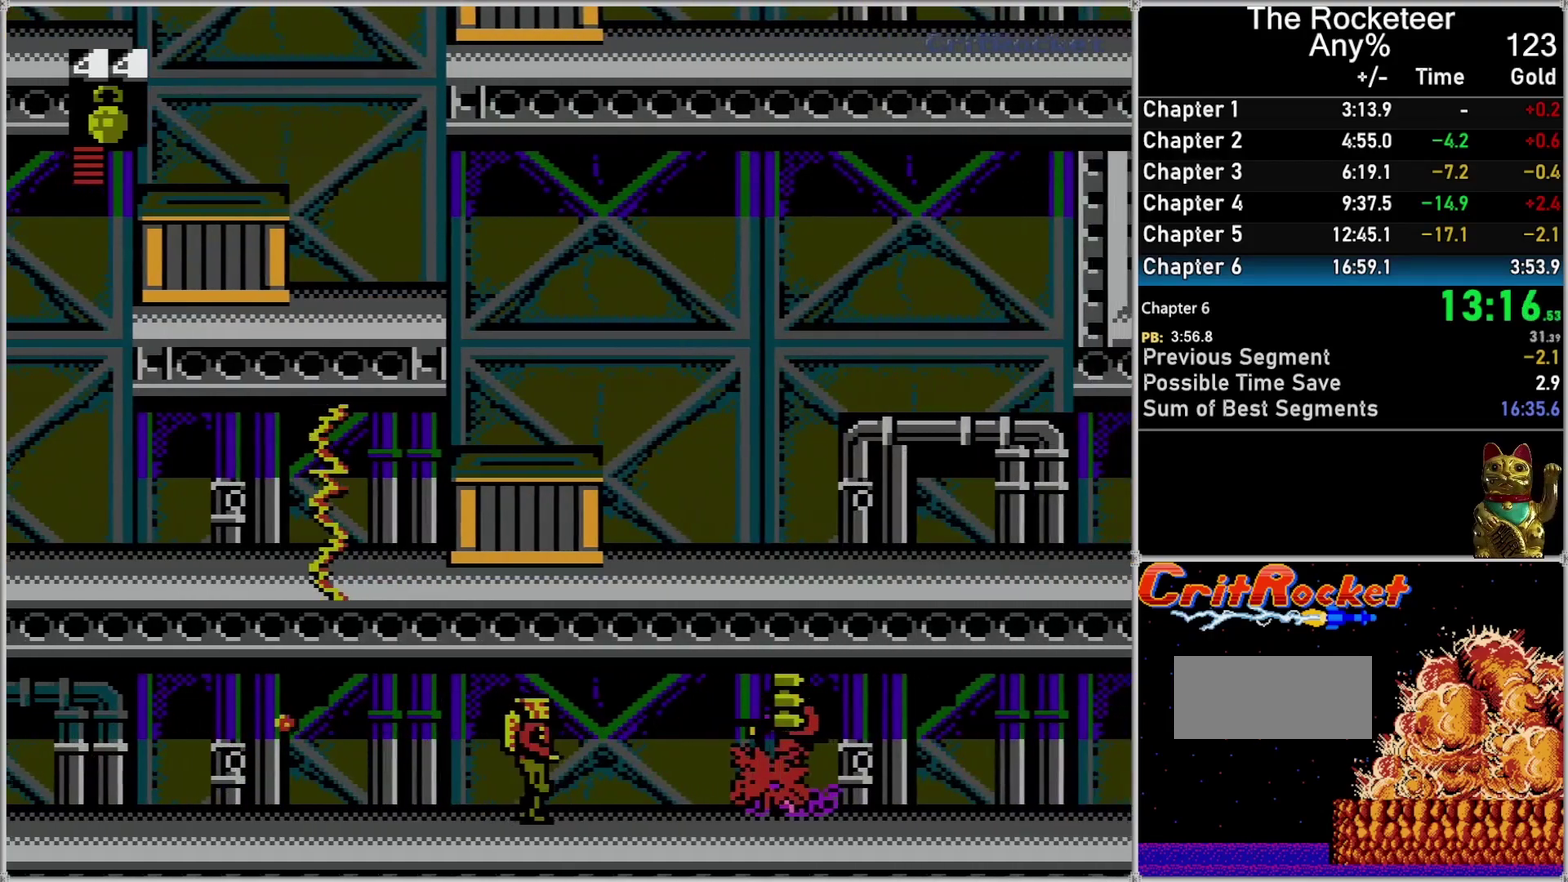
{"buttons": ["DPAD_RIGHT"], "events": [[17, "DPAD_RIGHT", "down"], [83, "DPAD_DOWN", "up"]]}
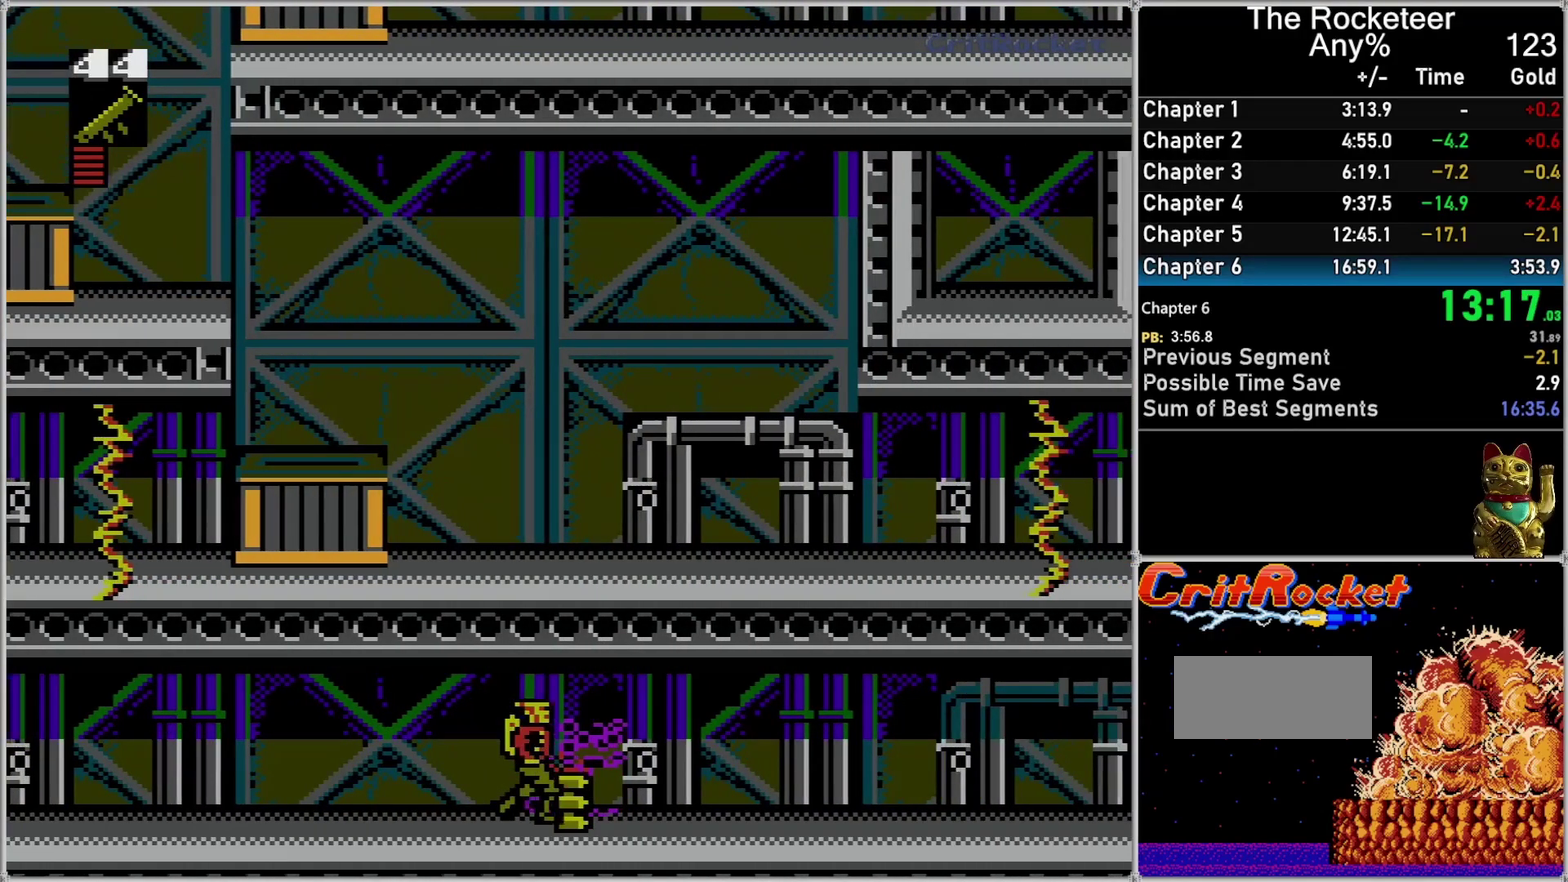
{"buttons": ["DPAD_RIGHT"], "events": []}
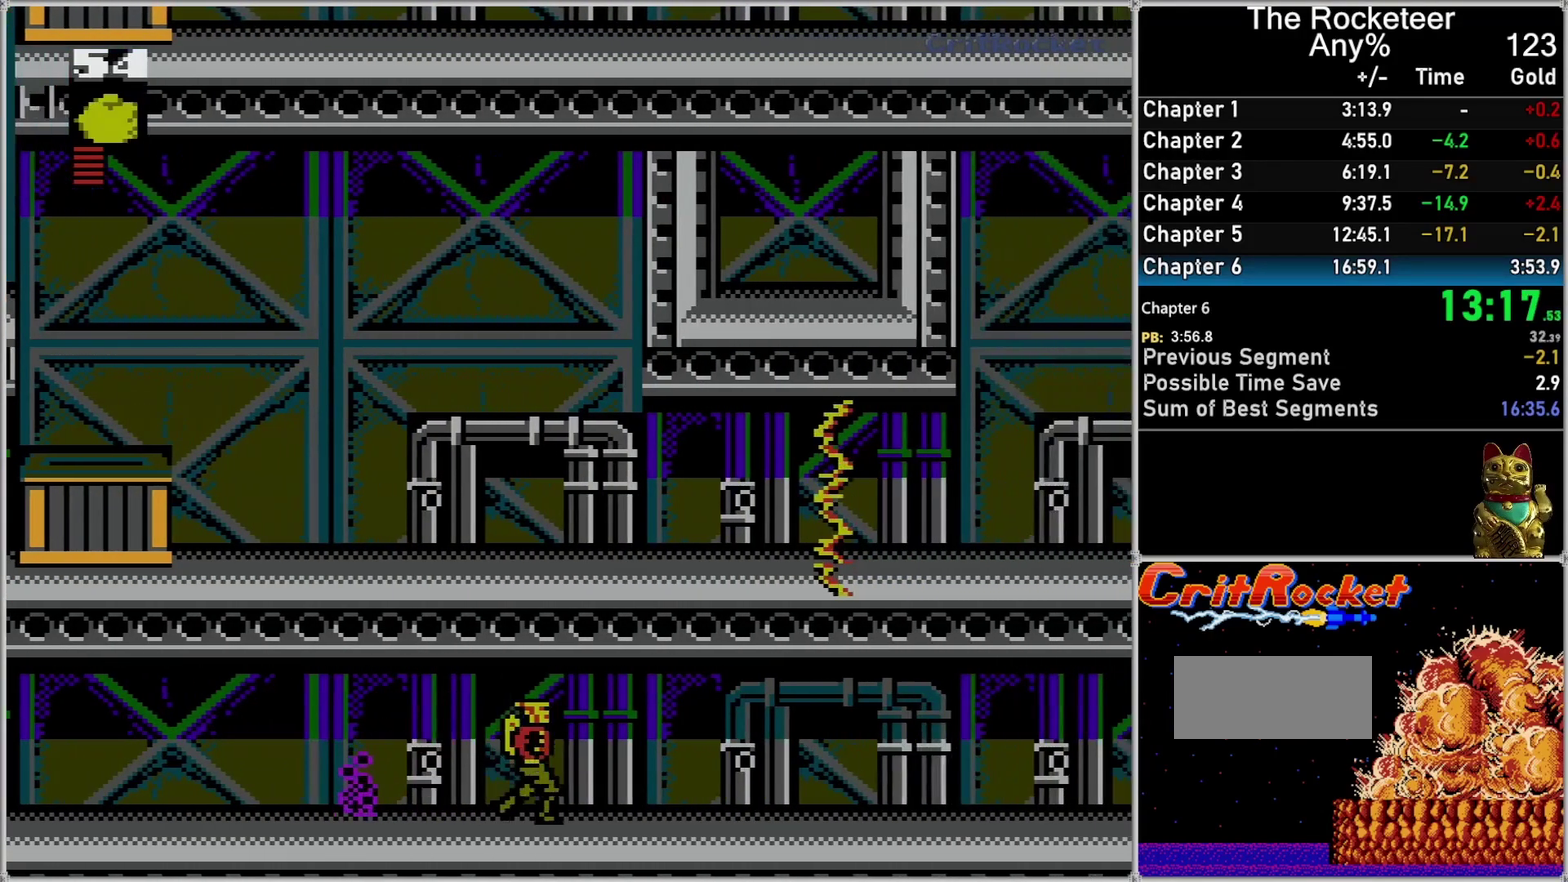
{"buttons": ["DPAD_RIGHT"], "events": []}
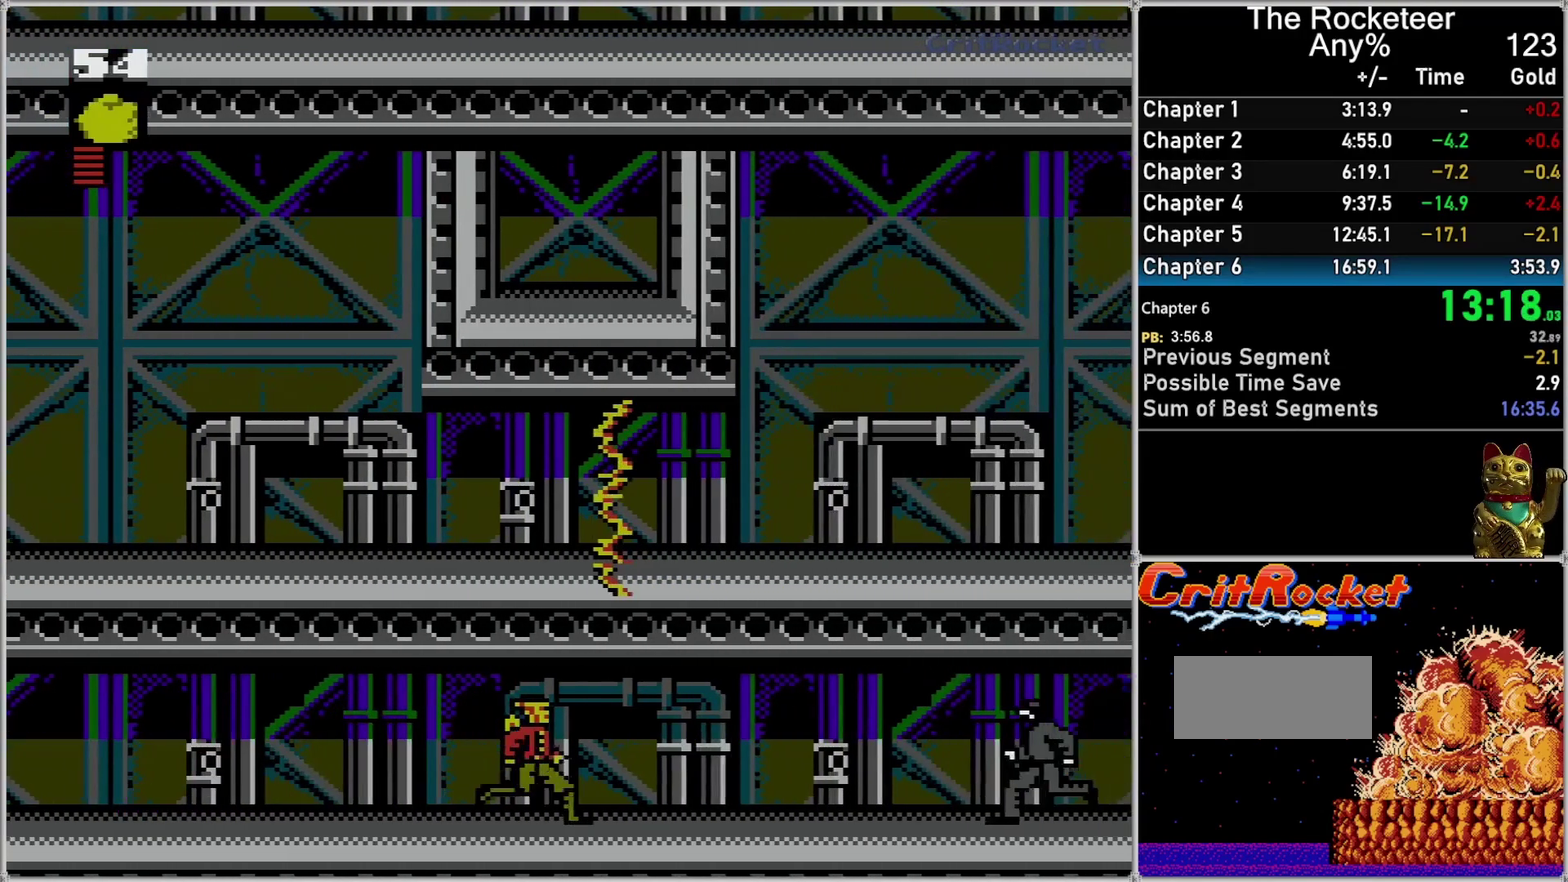
{"buttons": ["DPAD_RIGHT"], "events": []}
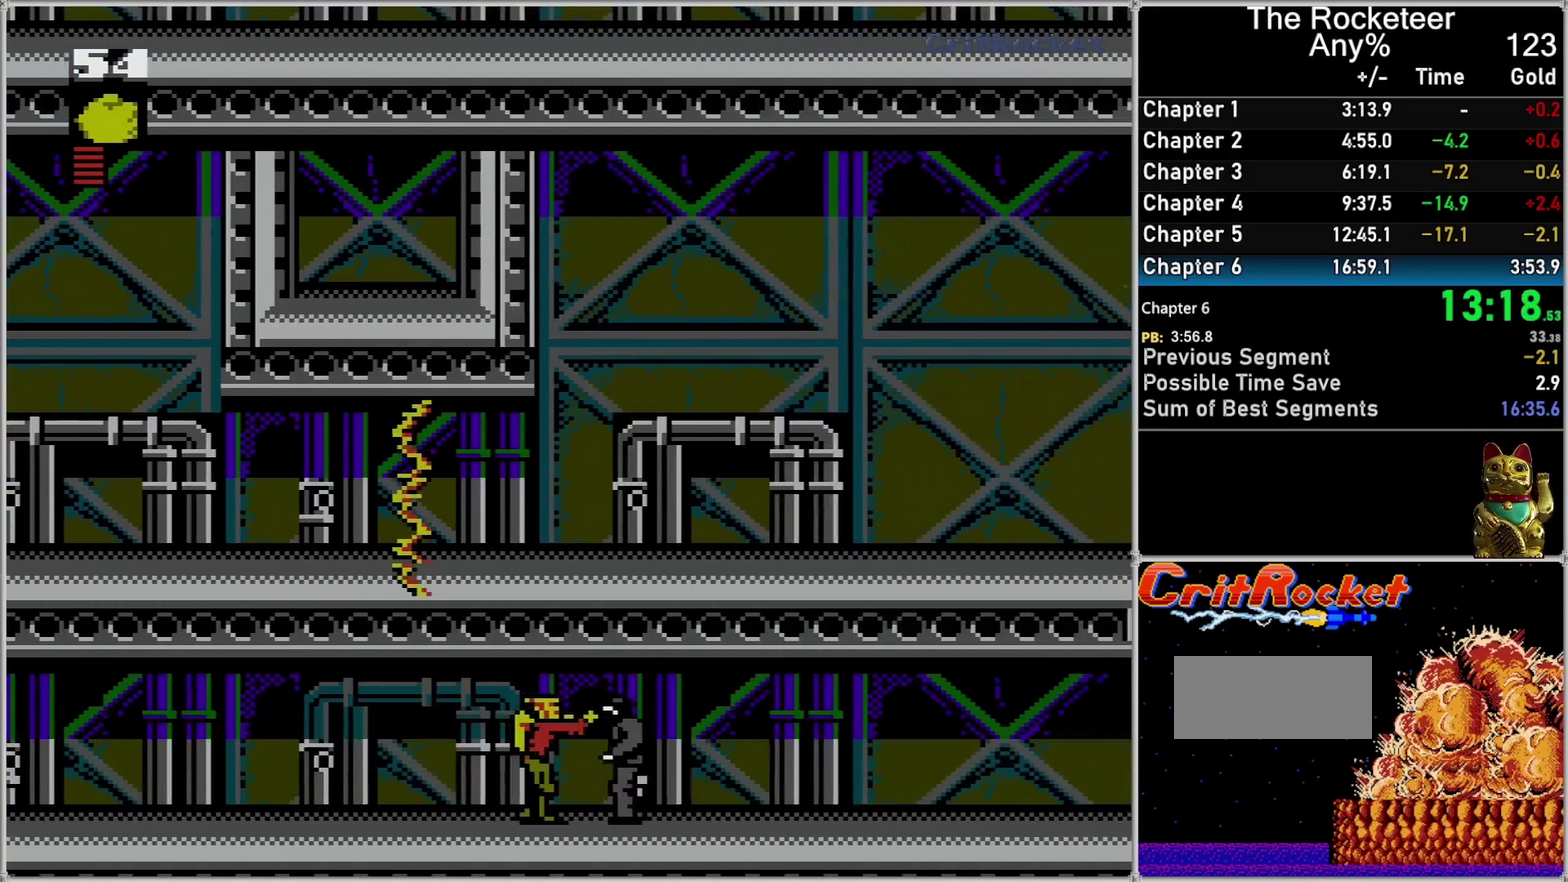
{"buttons": ["DPAD_RIGHT"], "events": [[83, "B", "down"], [117, "DPAD_RIGHT", "up"], [200, "B", "up"], [200, "DPAD_RIGHT", "down"]]}
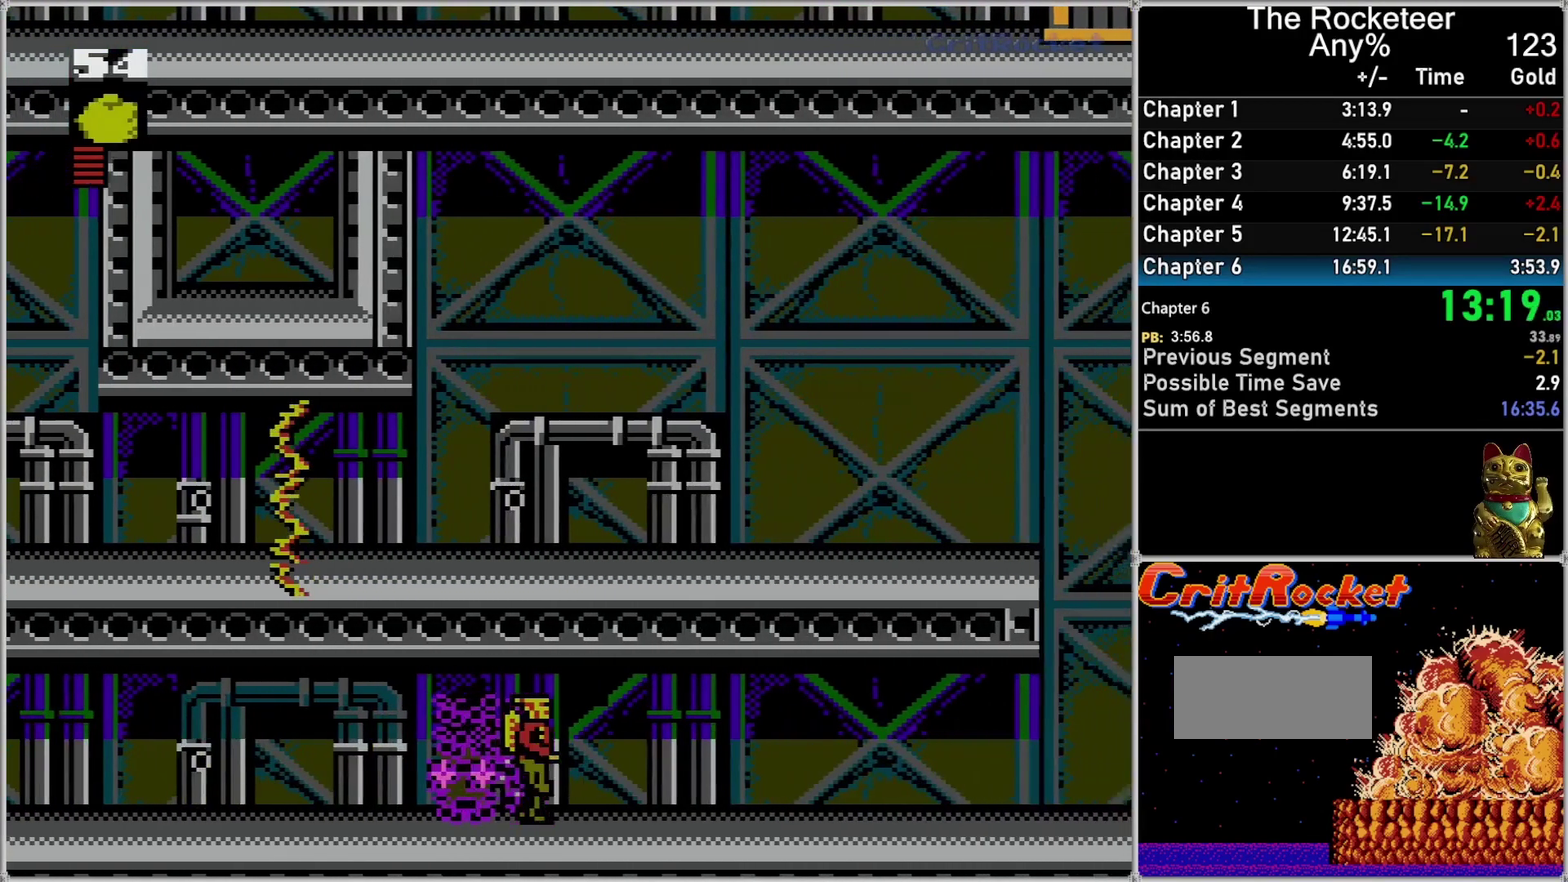
{"buttons": ["DPAD_RIGHT"], "events": []}
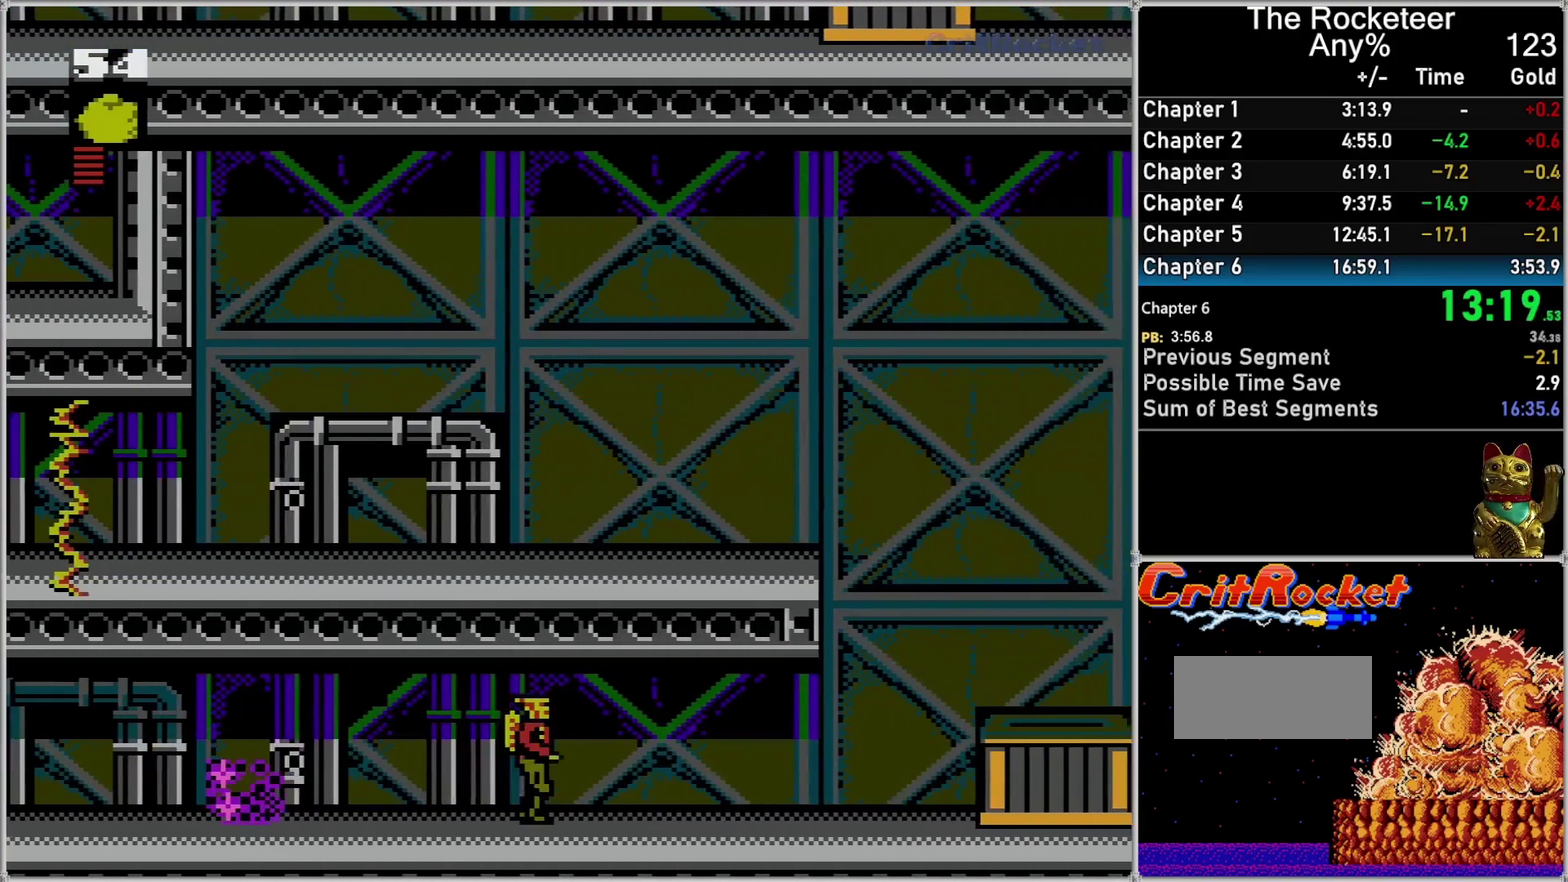
{"buttons": ["DPAD_RIGHT"], "events": []}
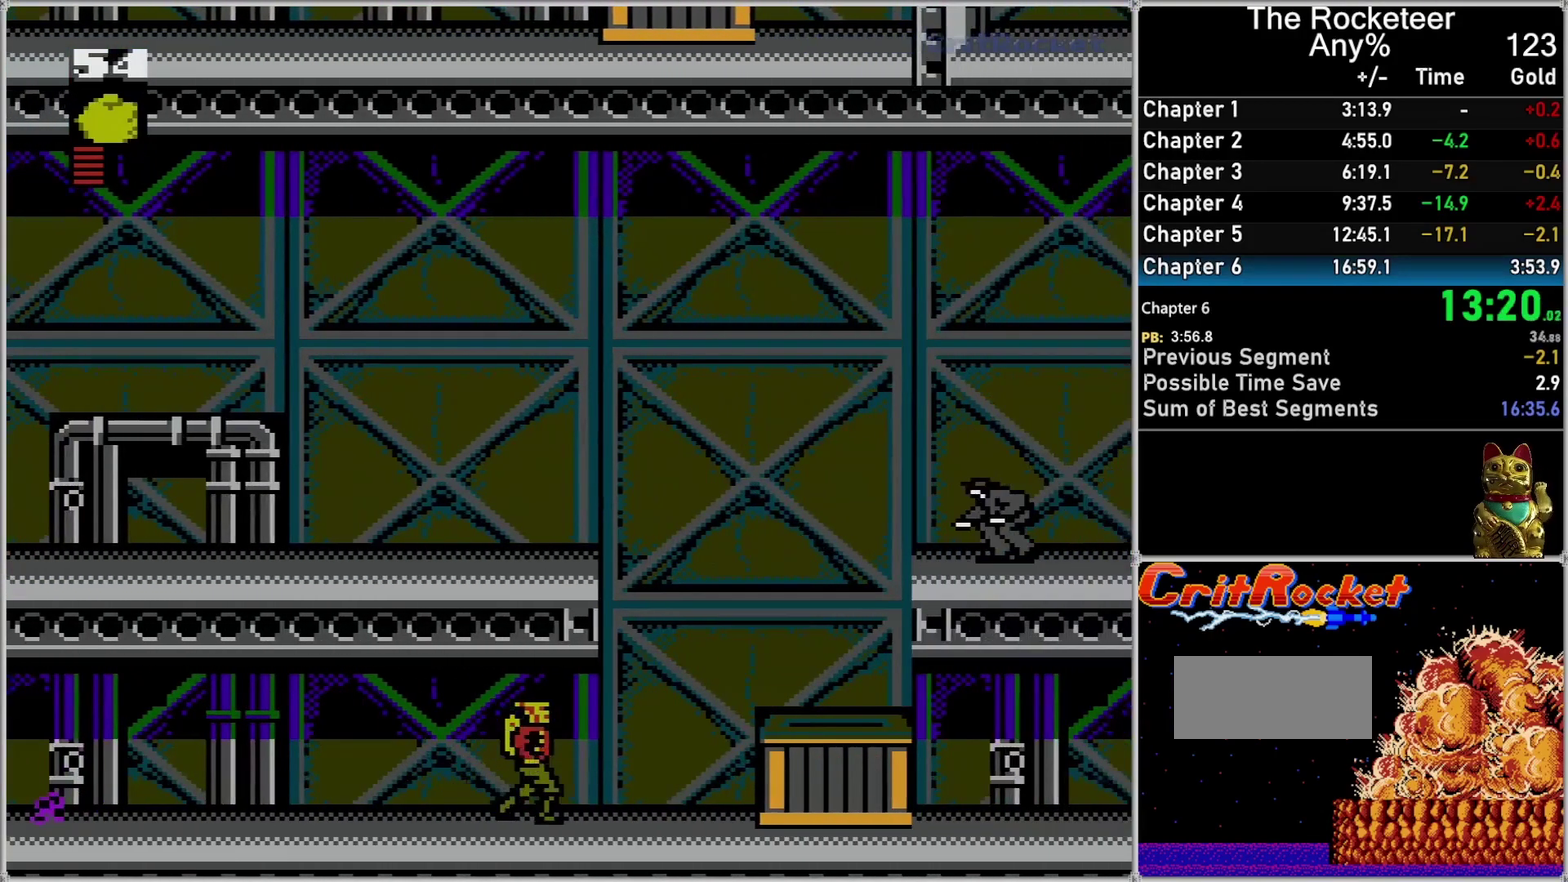
{"buttons": ["A"], "events": [[450, "DPAD_RIGHT", "up"], [483, "A", "down"]]}
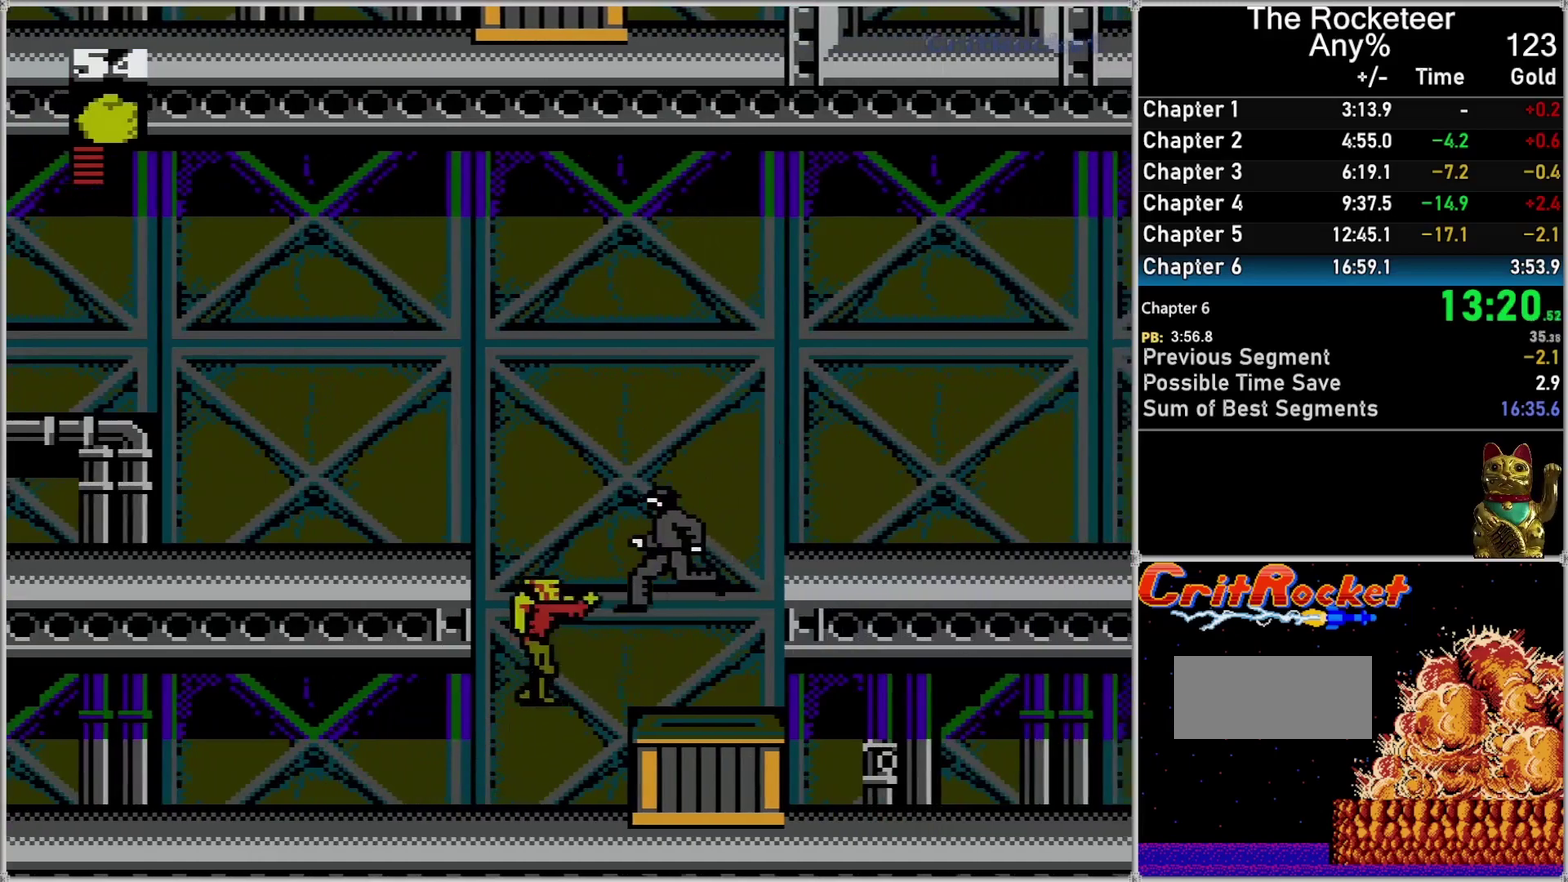
{"buttons": ["DPAD_LEFT"], "events": [[83, "B", "down"], [117, "DPAD_RIGHT", "down"], [183, "A", "up"], [233, "B", "up"], [450, "DPAD_LEFT", "down"], [450, "DPAD_RIGHT", "up"]]}
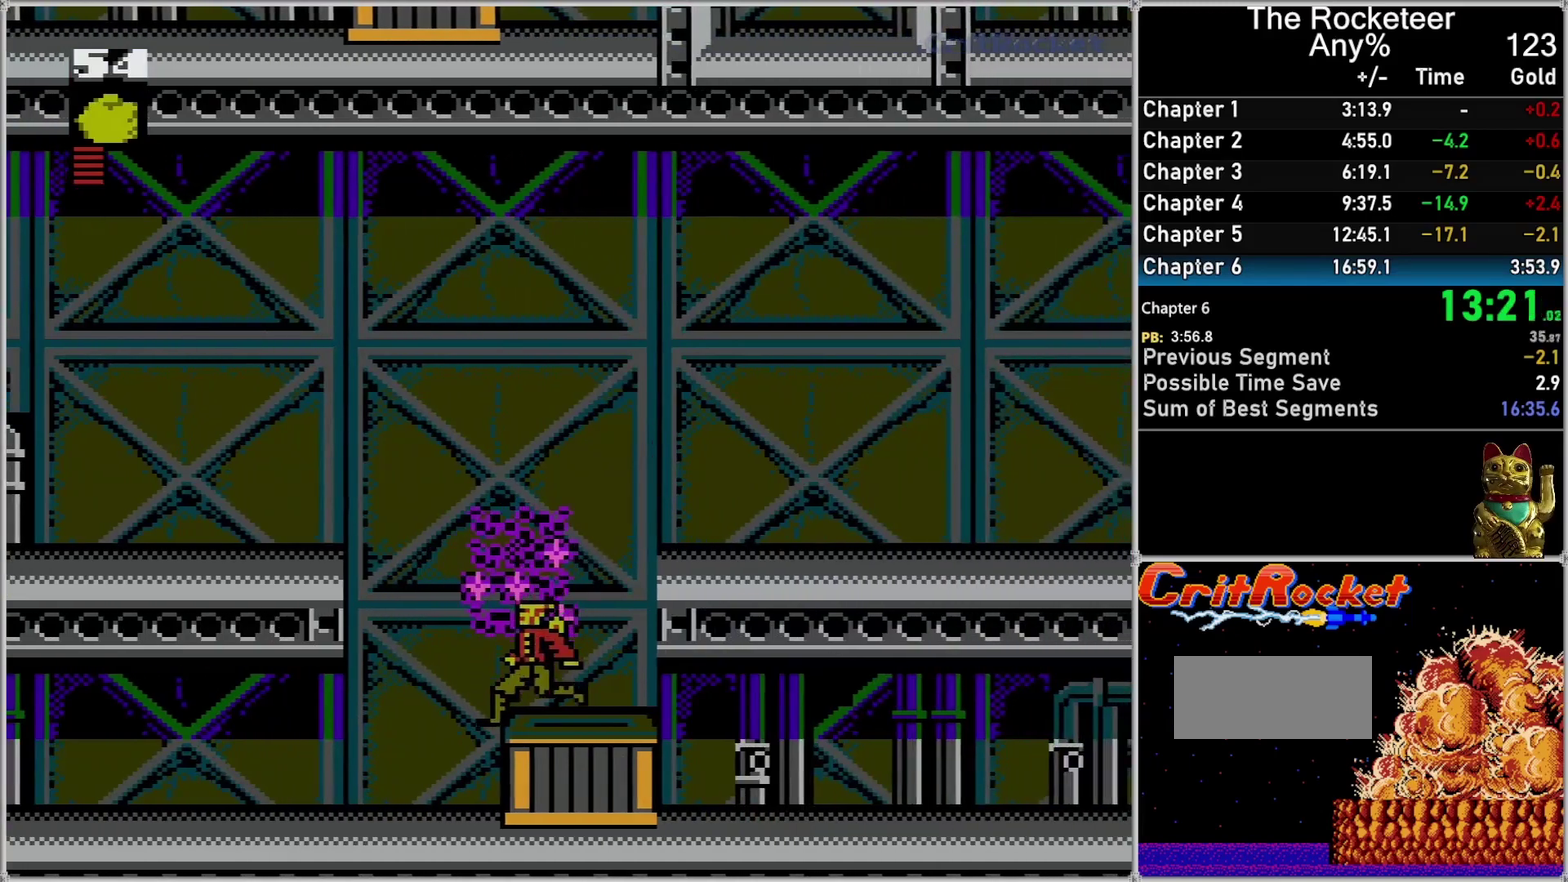
{"buttons": ["A", "DPAD_RIGHT"], "events": [[50, "DPAD_LEFT", "up"], [200, "A", "down"], [233, "DPAD_RIGHT", "down"]]}